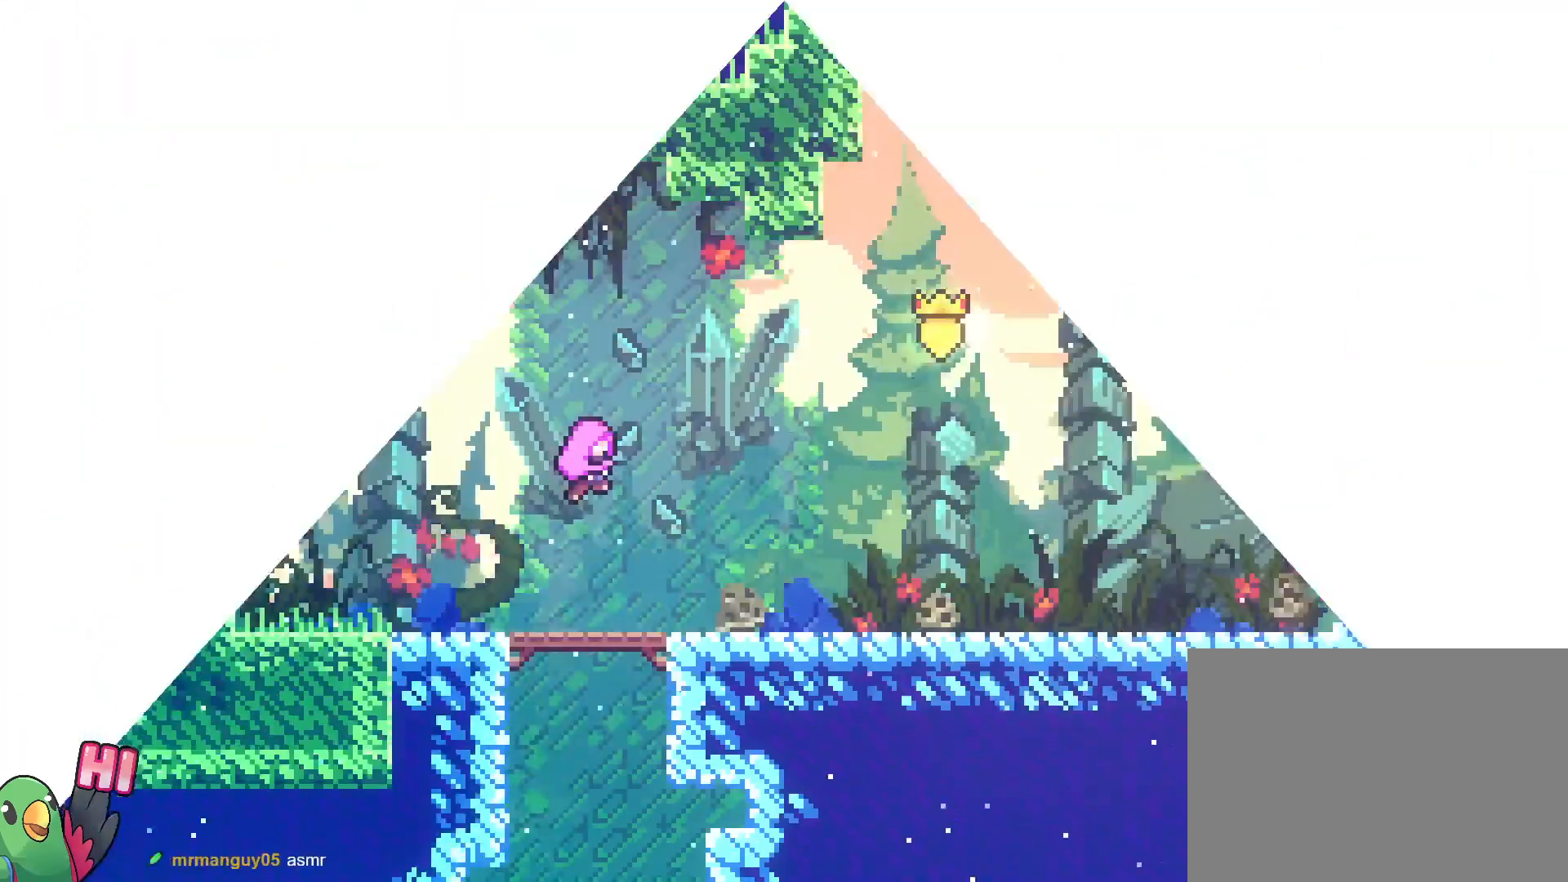
Gameplay with a controller (Nintendo layout); each line is a JSON object with the inputs held at the frame after it. "events" lists button and stick changes between this image and that frame as [ms after this image, input, new state], when the widget could be followed in between. Not read: L3 R3.
{"buttons": [], "left_stick": "center", "right_stick": "center", "events": [[33, "A", "down"], [50, "A", "up"]]}
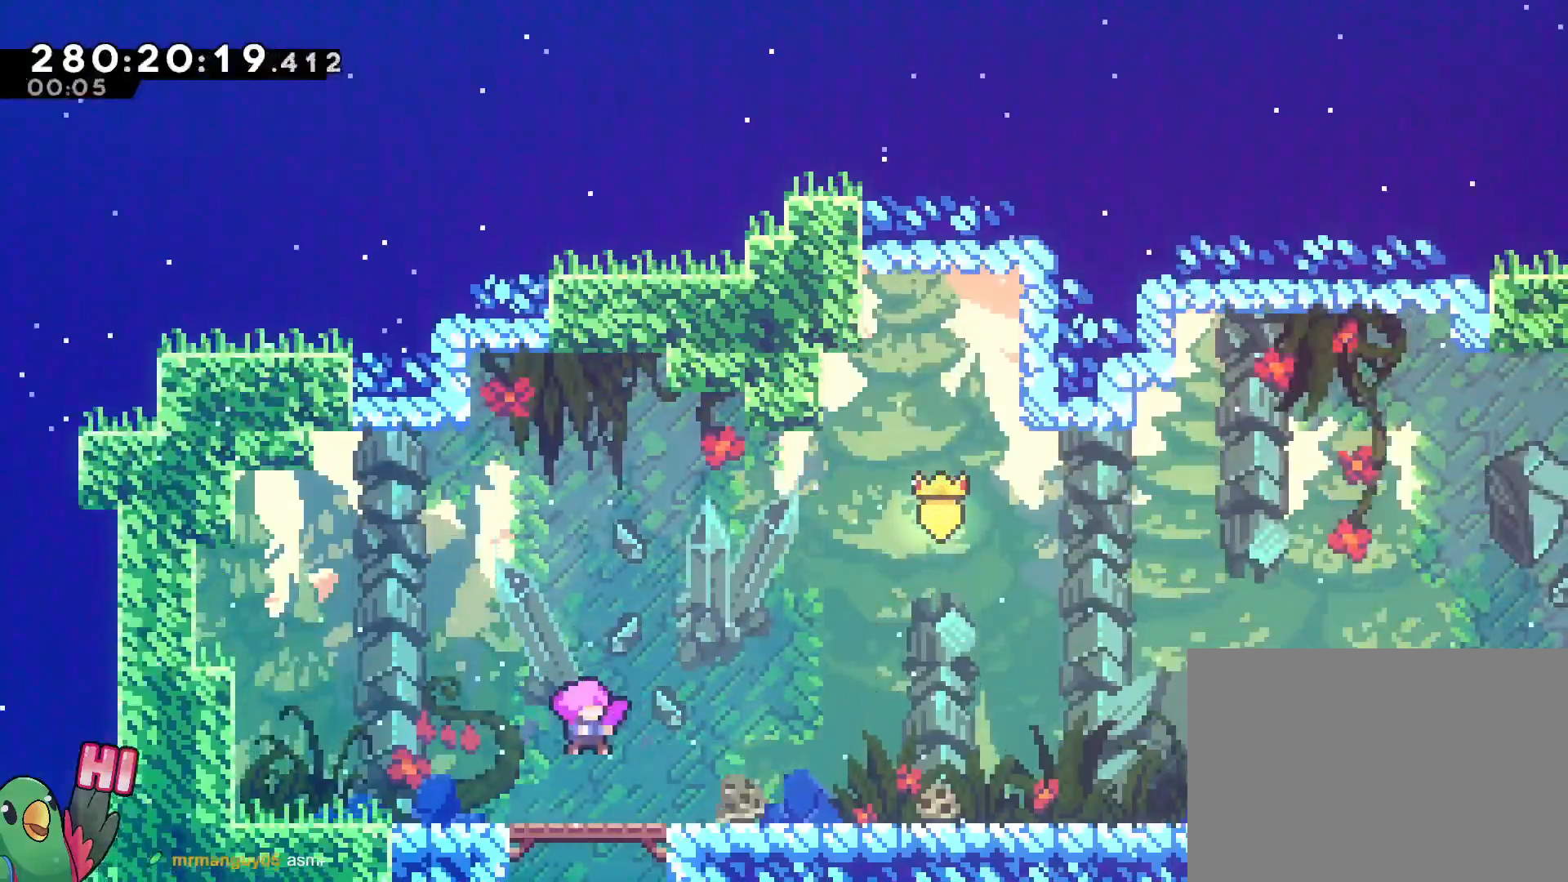
{"buttons": ["R1"], "left_stick": "right", "right_stick": "center", "events": [[117, "R1", "down"], [117, "left_stick", "right"]]}
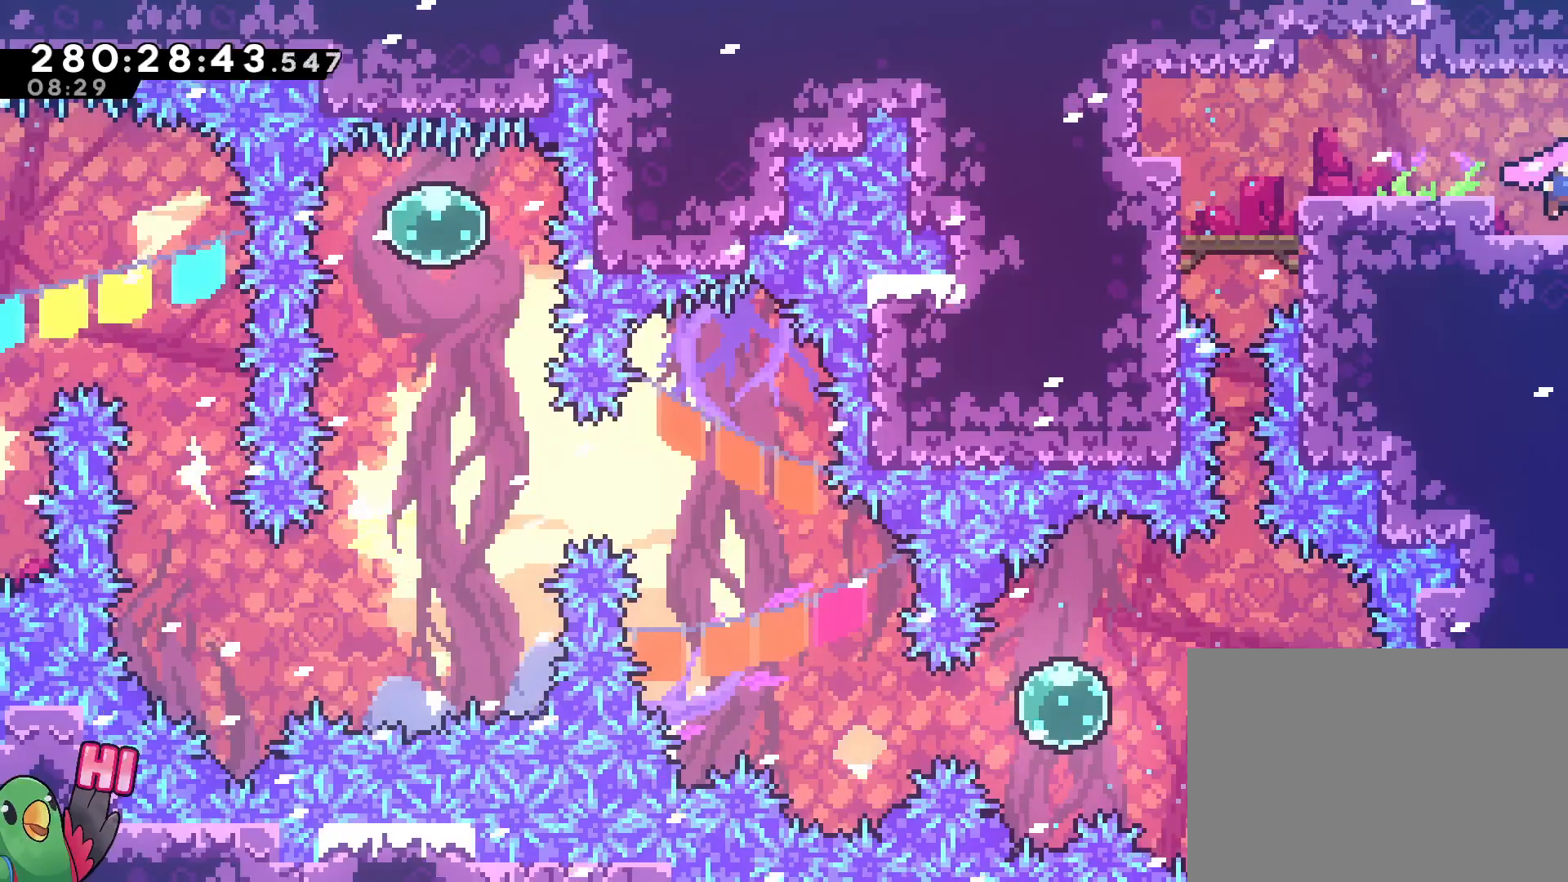
{"buttons": [], "left_stick": "center", "right_stick": "center", "events": [[283, "DPAD_RIGHT", "down"], [300, "DPAD_RIGHT", "up"], [367, "R1", "up"], [367, "left_stick", "center"]]}
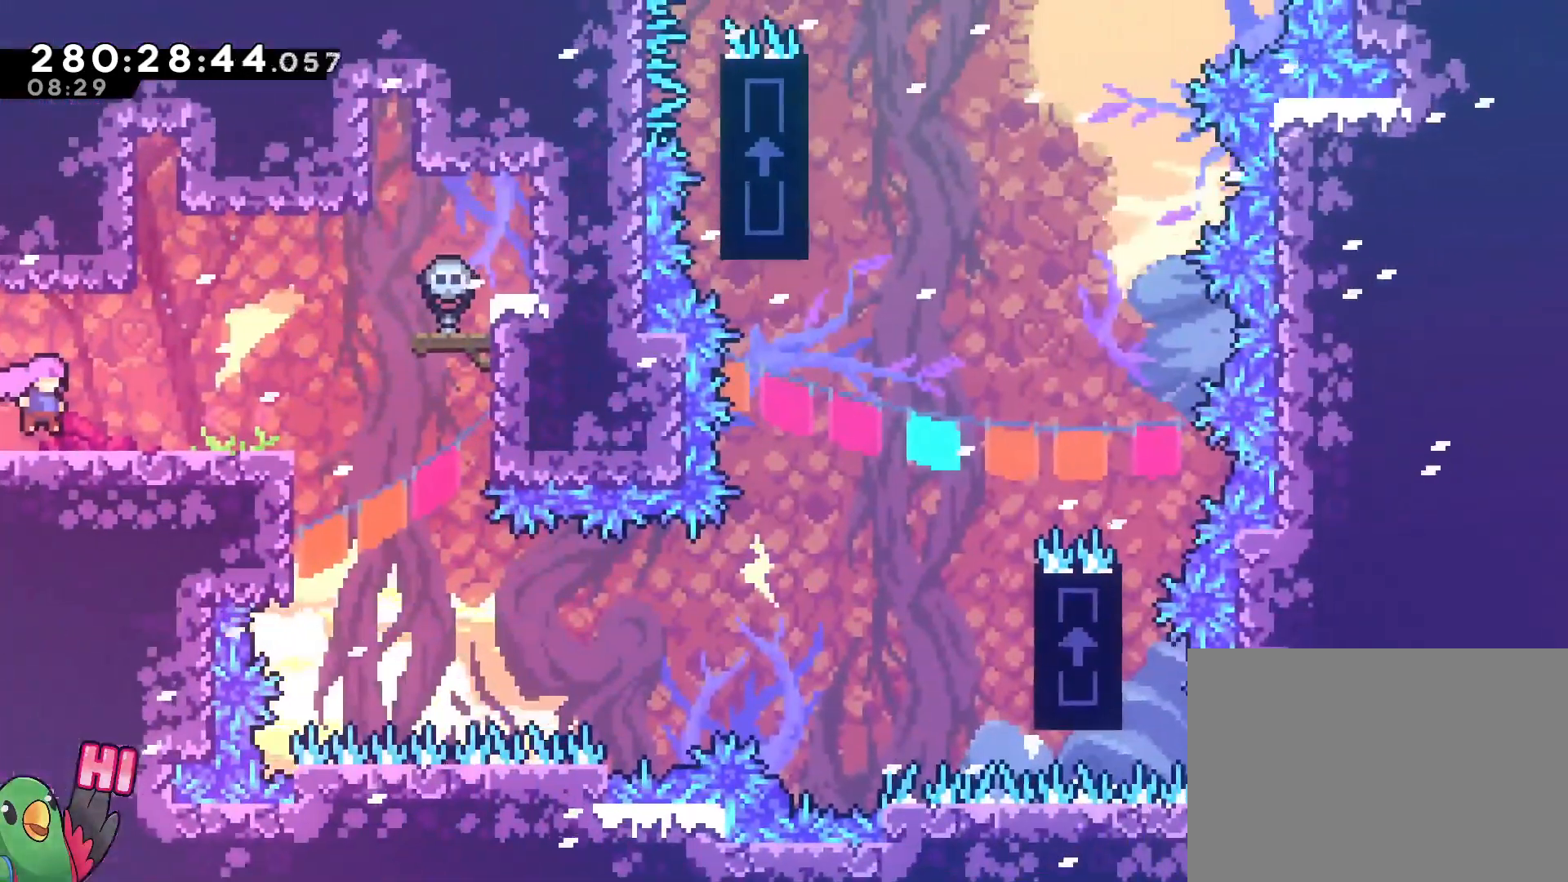
{"buttons": [], "left_stick": "center", "right_stick": "center"}
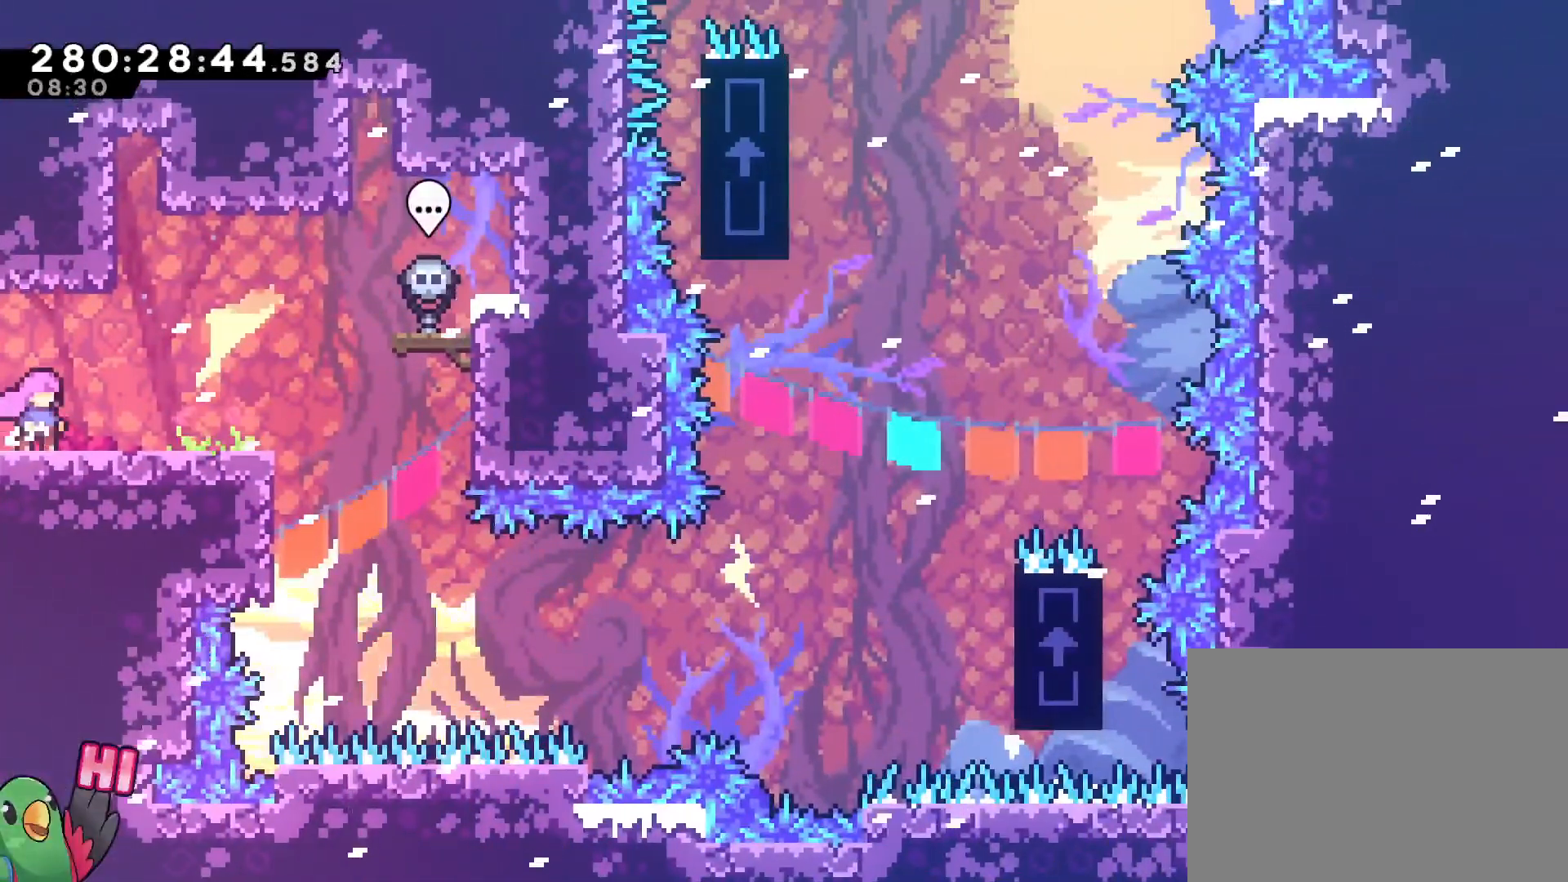
{"buttons": [], "left_stick": "right", "right_stick": "center", "events": [[267, "left_stick", "right"], [383, "B", "down"], [483, "B", "up"]]}
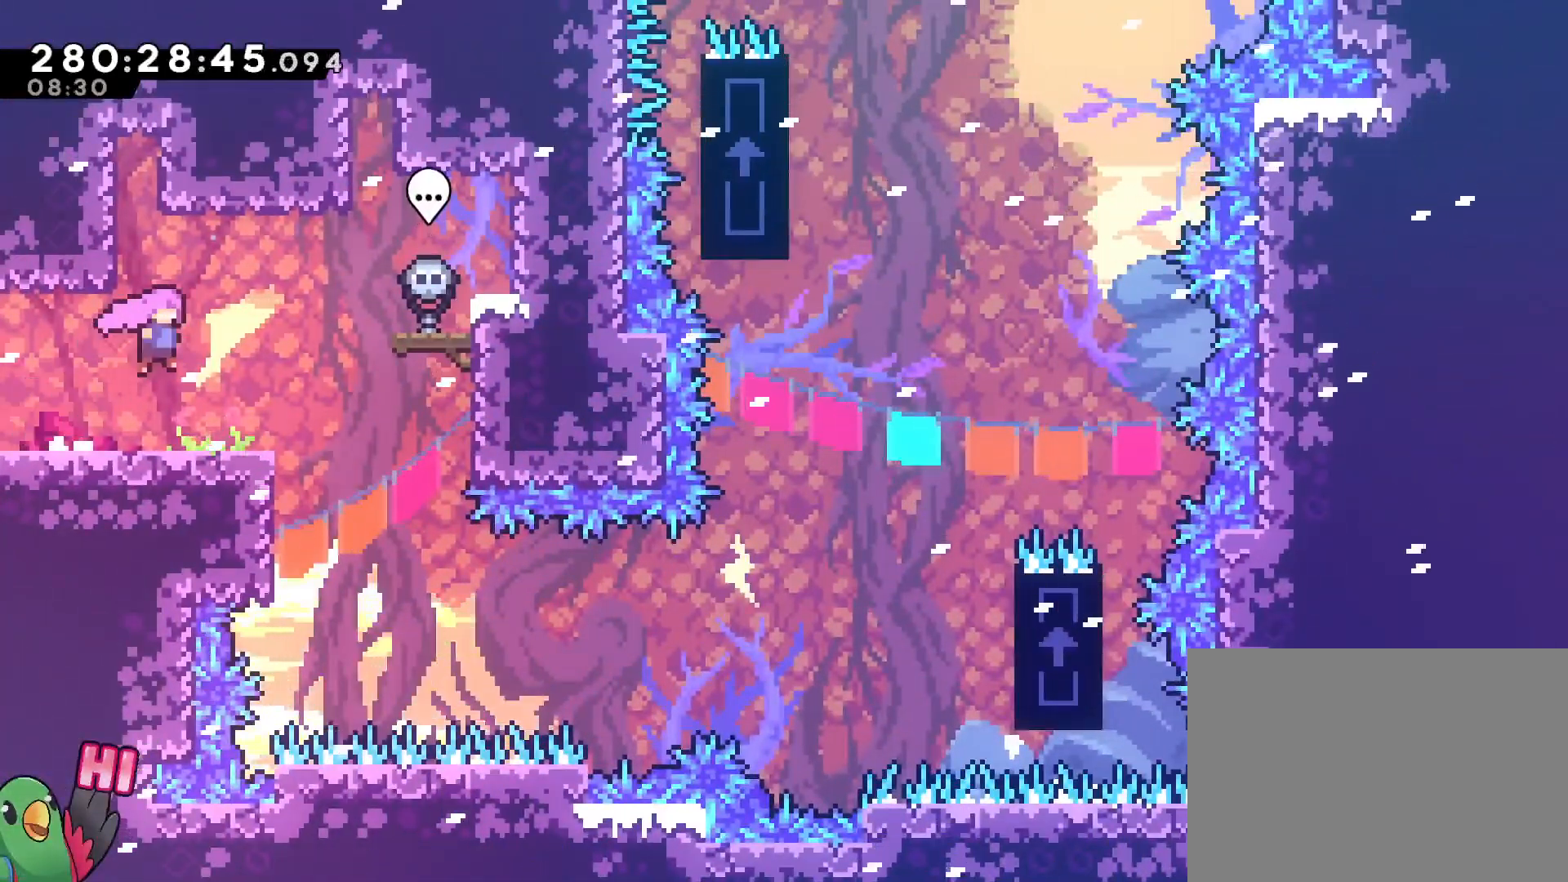
{"buttons": [], "left_stick": "center", "right_stick": "center", "events": [[17, "left_stick", "center"], [84, "DPAD_DOWN", "down"], [134, "DPAD_DOWN", "up"], [300, "B", "down"], [417, "B", "up"]]}
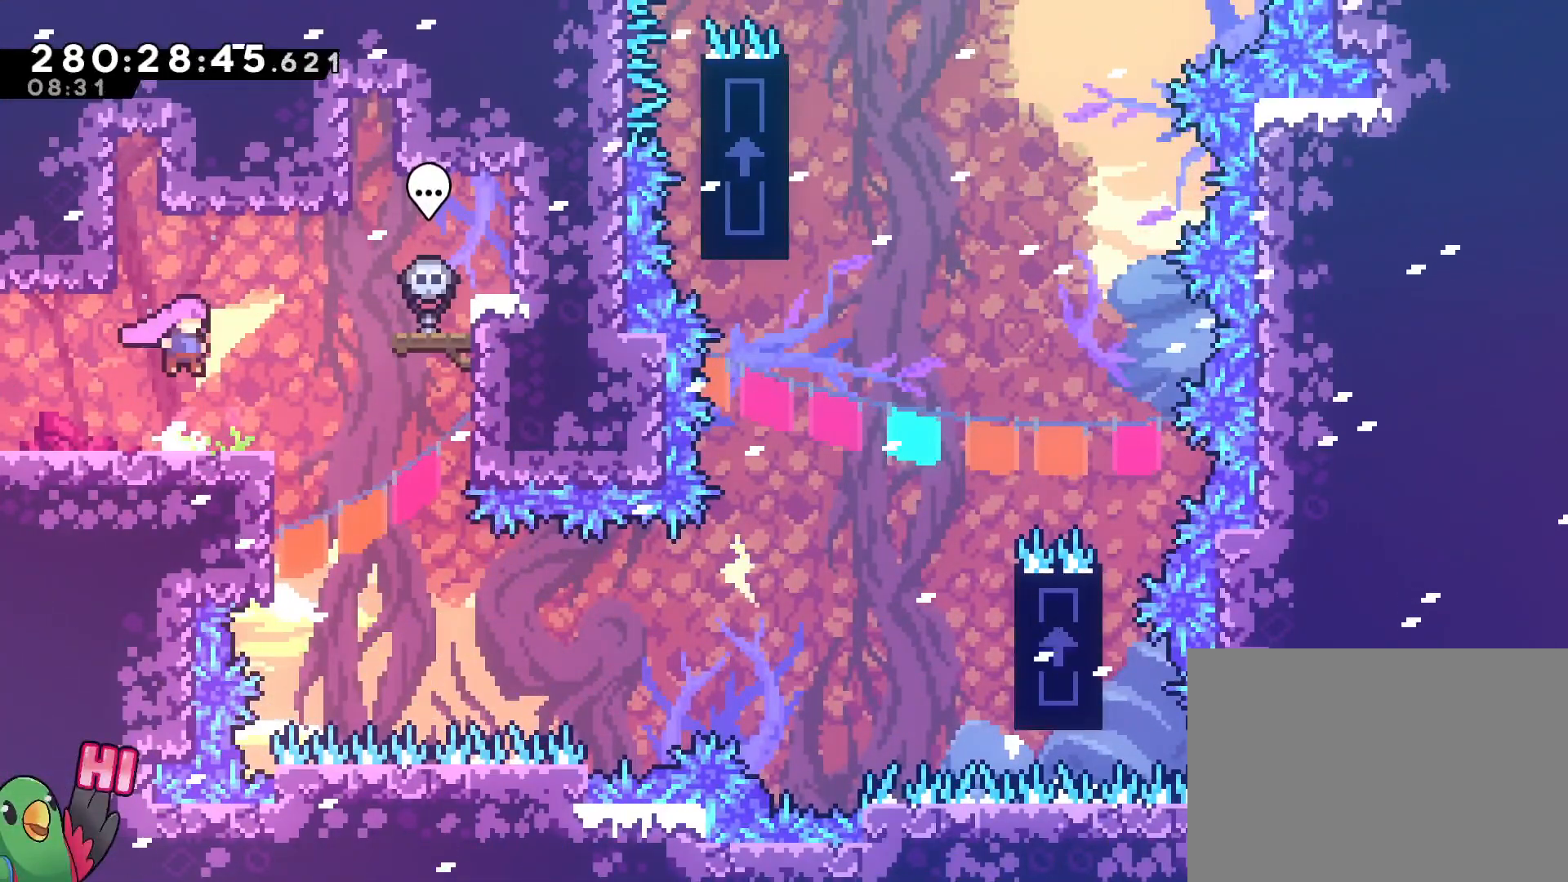
{"buttons": [], "left_stick": "center", "right_stick": "center", "events": [[100, "R1", "down"], [133, "B", "down"], [267, "B", "up"], [300, "R1", "up"]]}
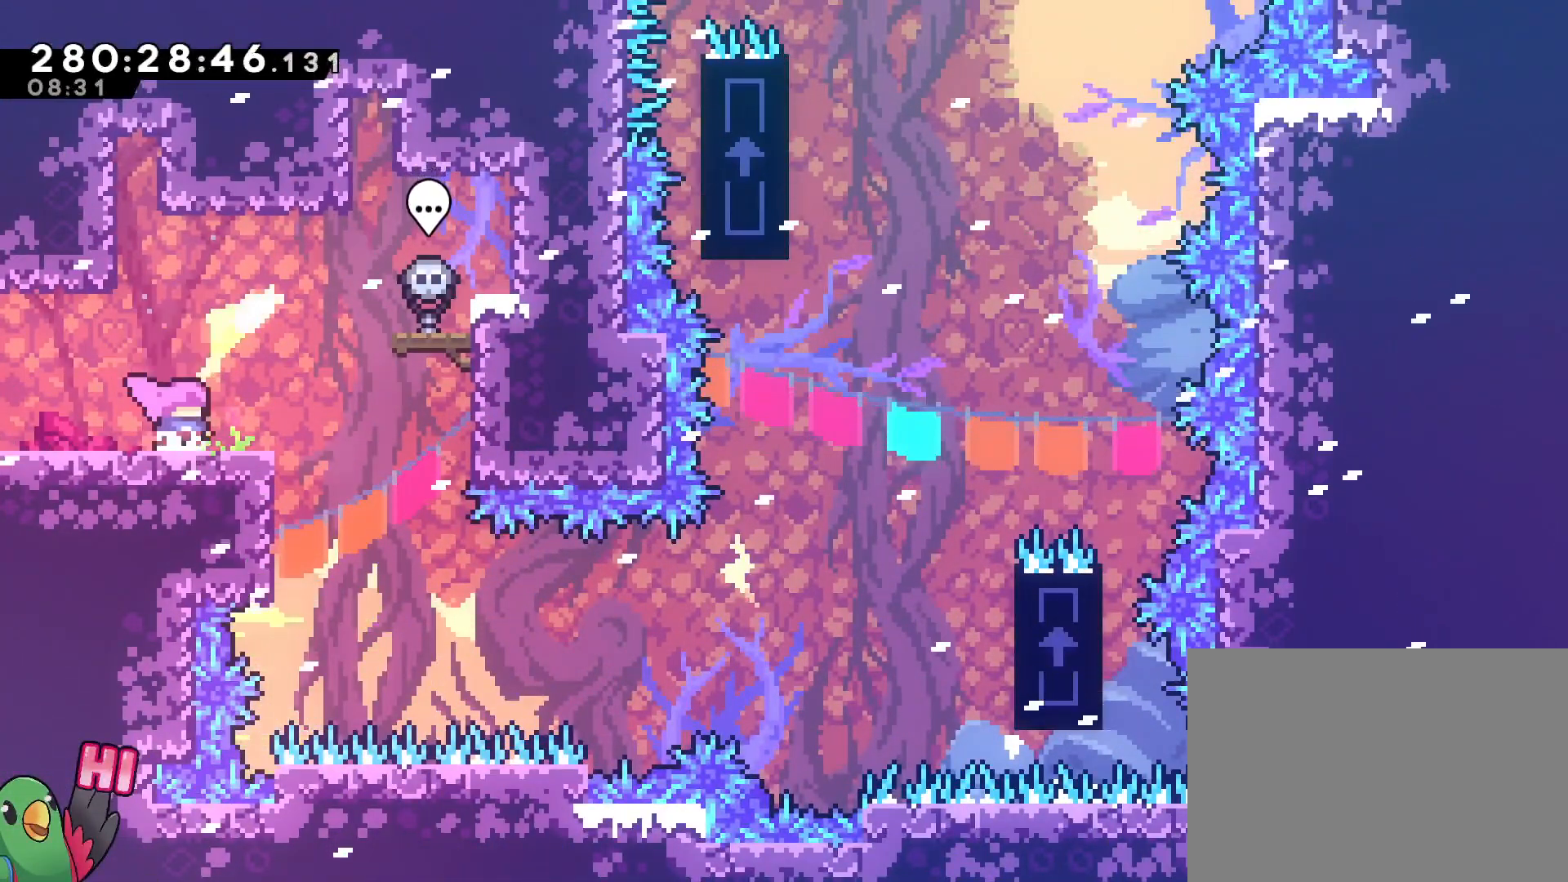
{"buttons": ["R1"], "left_stick": "center", "right_stick": "center", "events": [[33, "R1", "down"], [50, "left_stick", "right"], [67, "B", "down"], [167, "left_stick", "center"], [317, "left_stick", "left"], [451, "left_stick", "center"], [501, "B", "up"]]}
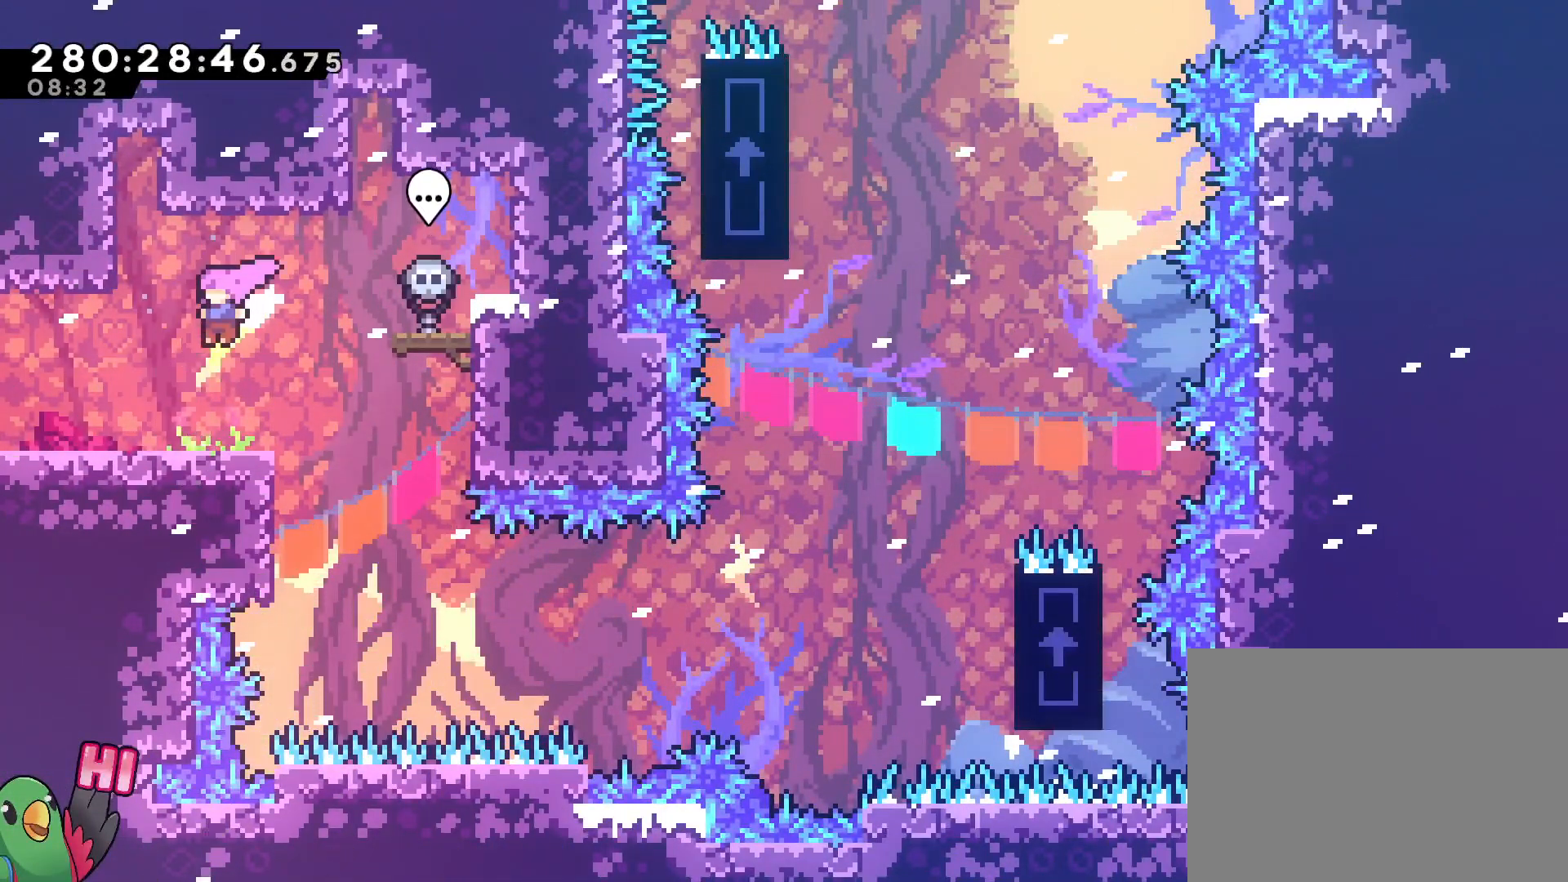
{"buttons": ["B"], "left_stick": "center", "right_stick": "center", "events": [[33, "R1", "up"], [116, "left_stick", "right"], [250, "B", "down"], [500, "left_stick", "center"]]}
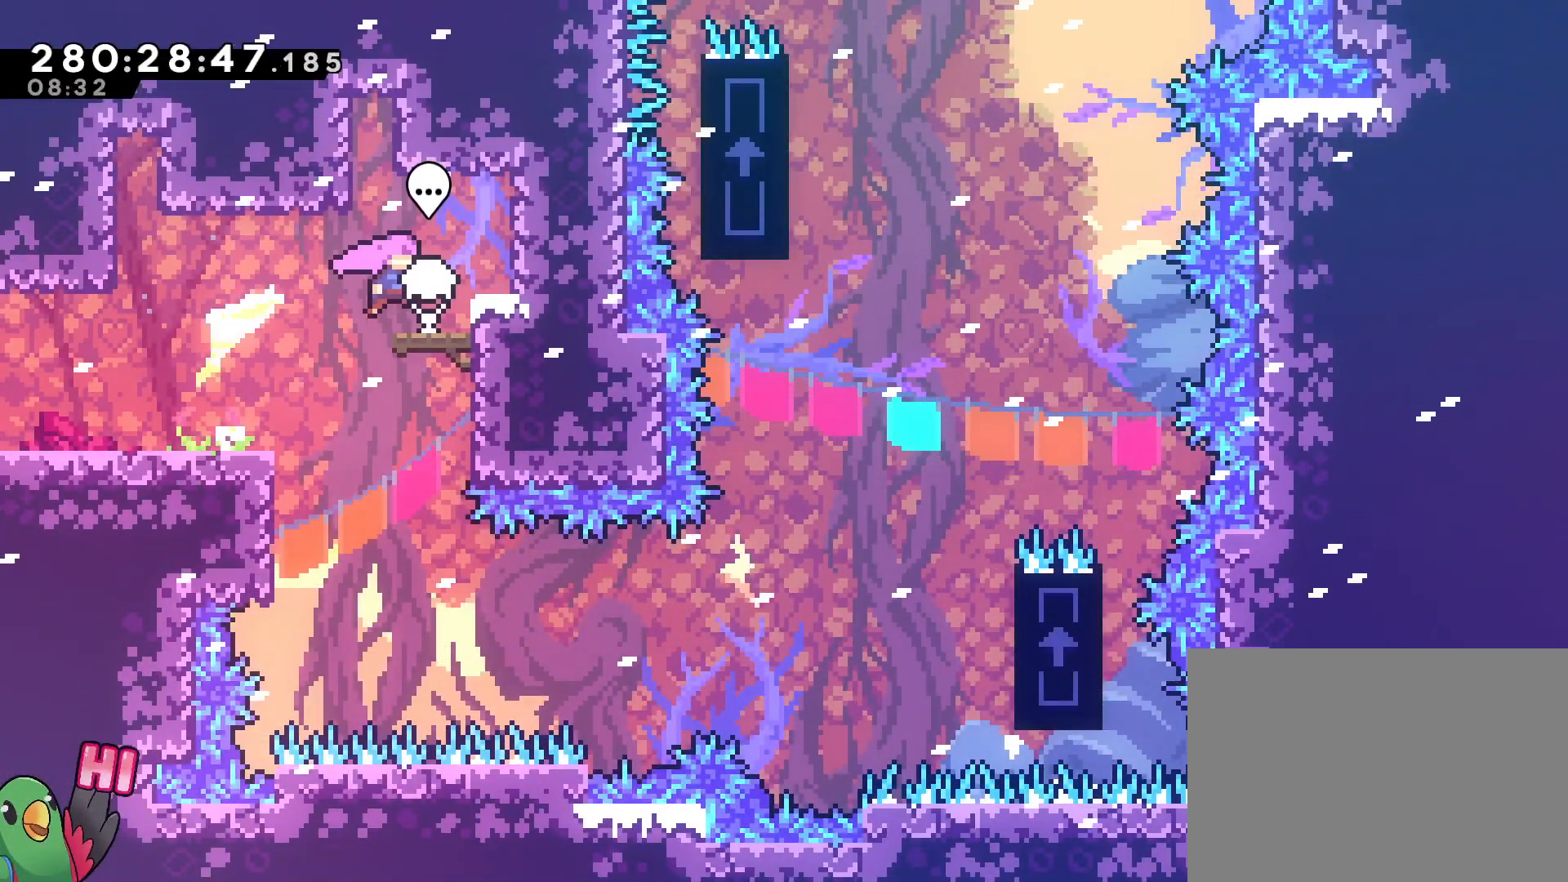
{"buttons": ["B"], "left_stick": "center", "right_stick": "down-left", "events": [[317, "right_stick", "up-right"], [501, "right_stick", "down-left"]]}
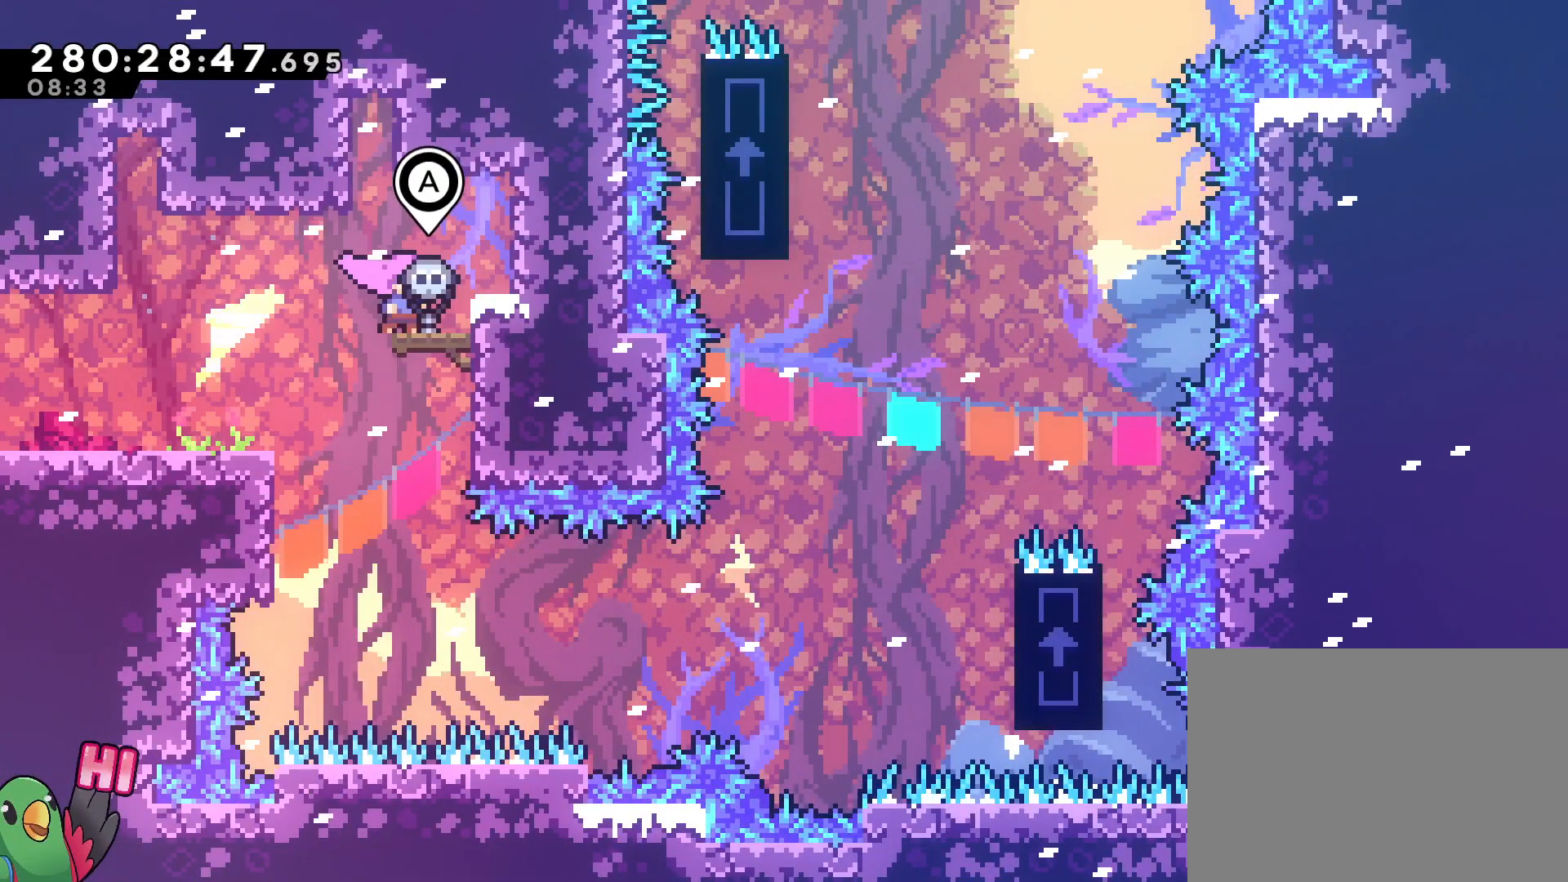
{"buttons": [], "left_stick": "up-left", "right_stick": "center", "events": [[83, "right_stick", "down"], [150, "B", "up"], [183, "right_stick", "center"], [333, "left_stick", "up-left"]]}
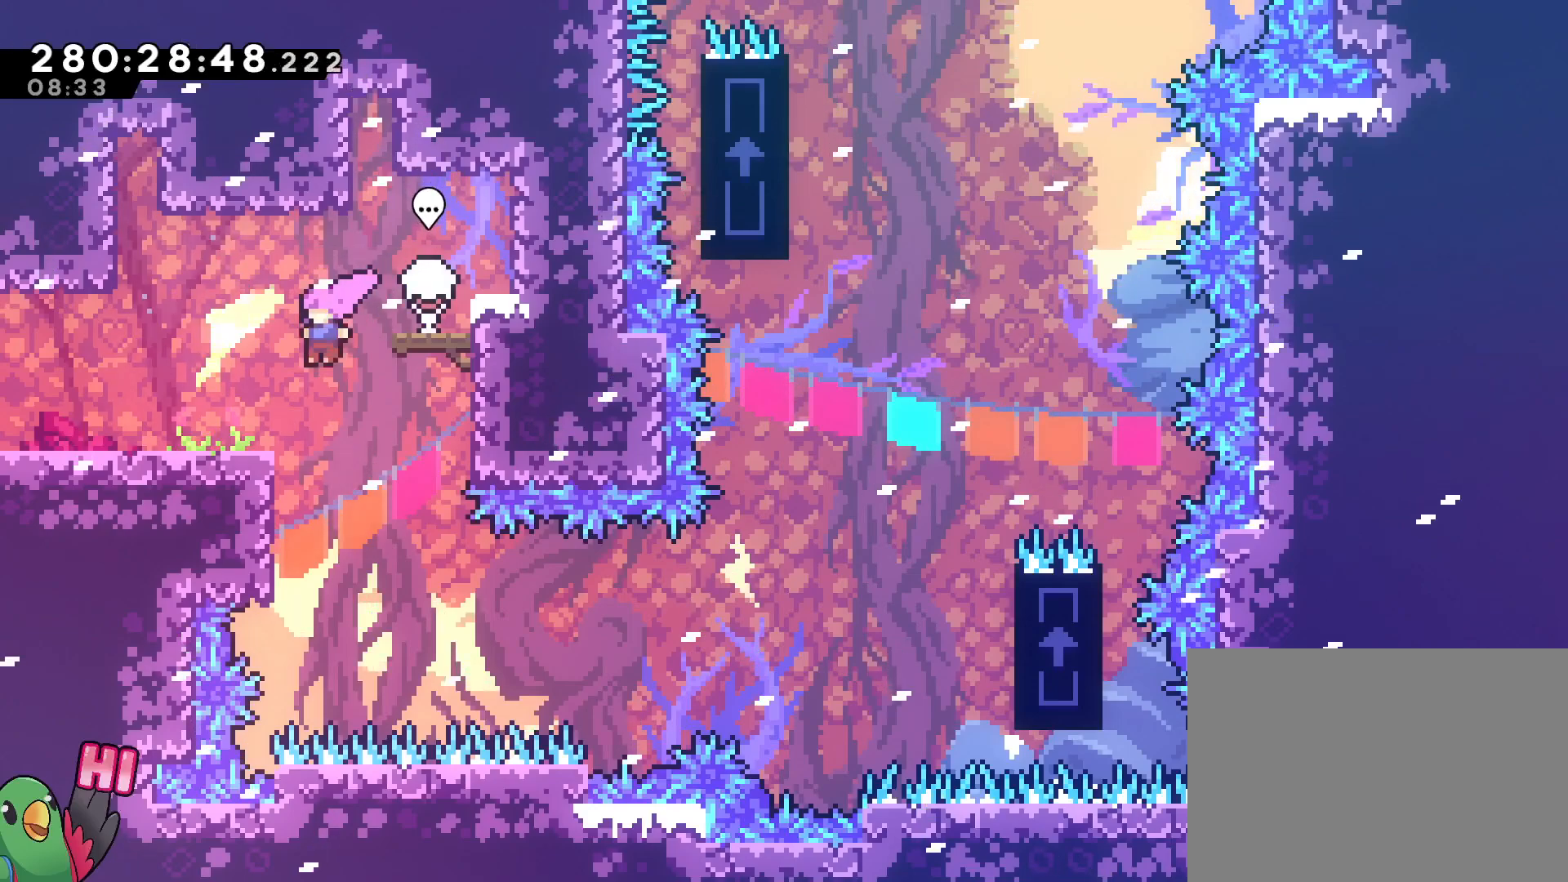
{"buttons": [], "left_stick": "center", "right_stick": "center", "events": [[150, "left_stick", "center"], [267, "B", "down"], [284, "L2", "down"], [300, "left_stick", "right"], [334, "L2", "up"], [350, "B", "up"], [501, "left_stick", "center"]]}
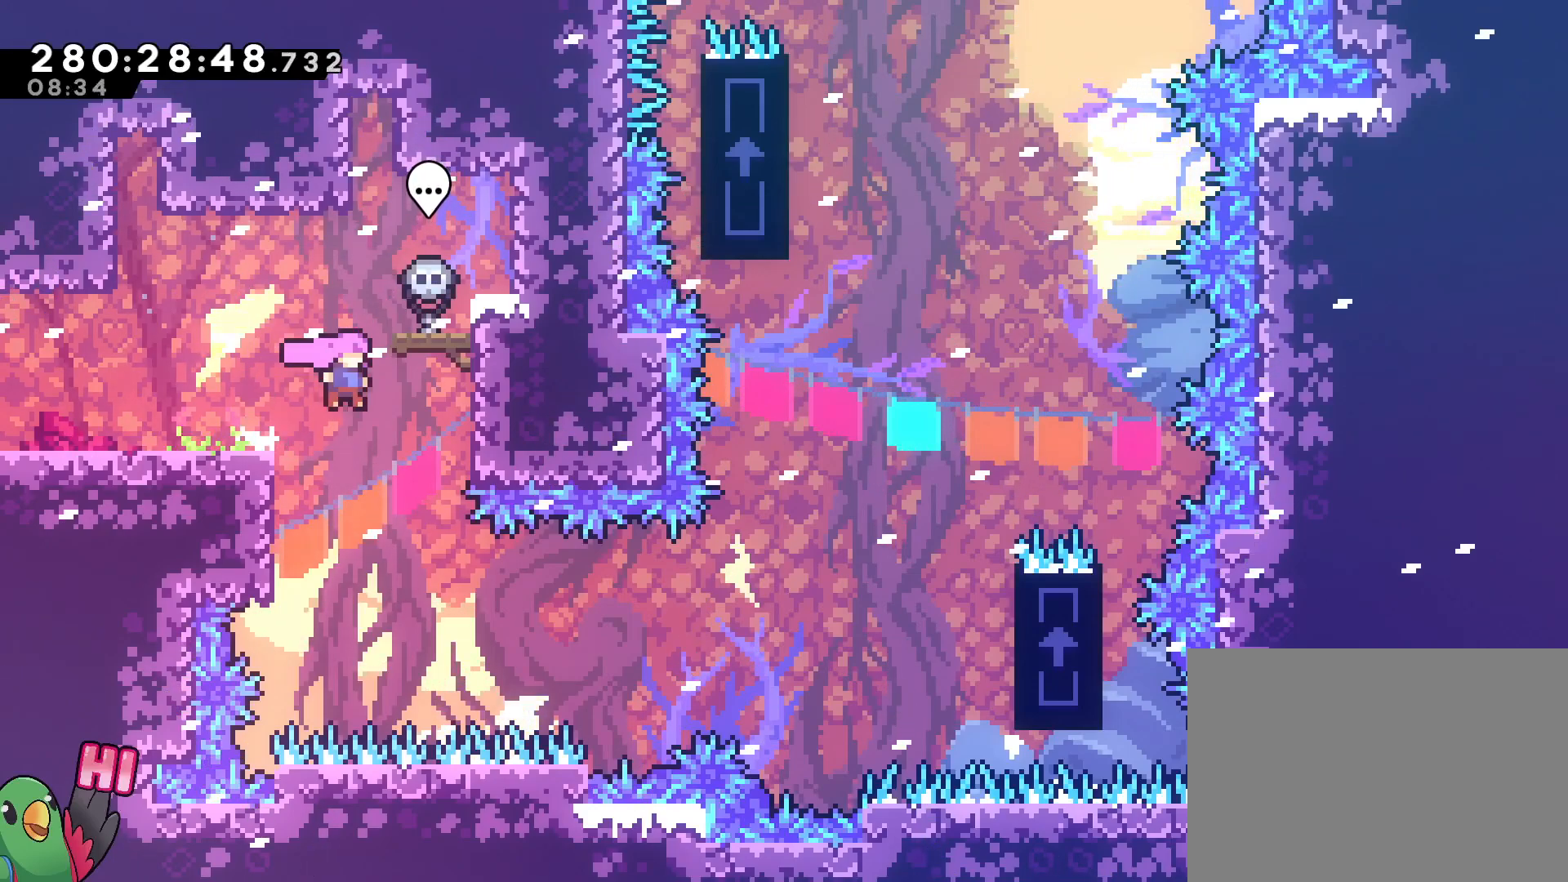
{"buttons": [], "left_stick": "right", "right_stick": "center", "events": [[150, "left_stick", "right"], [350, "Y", "down"], [467, "Y", "up"]]}
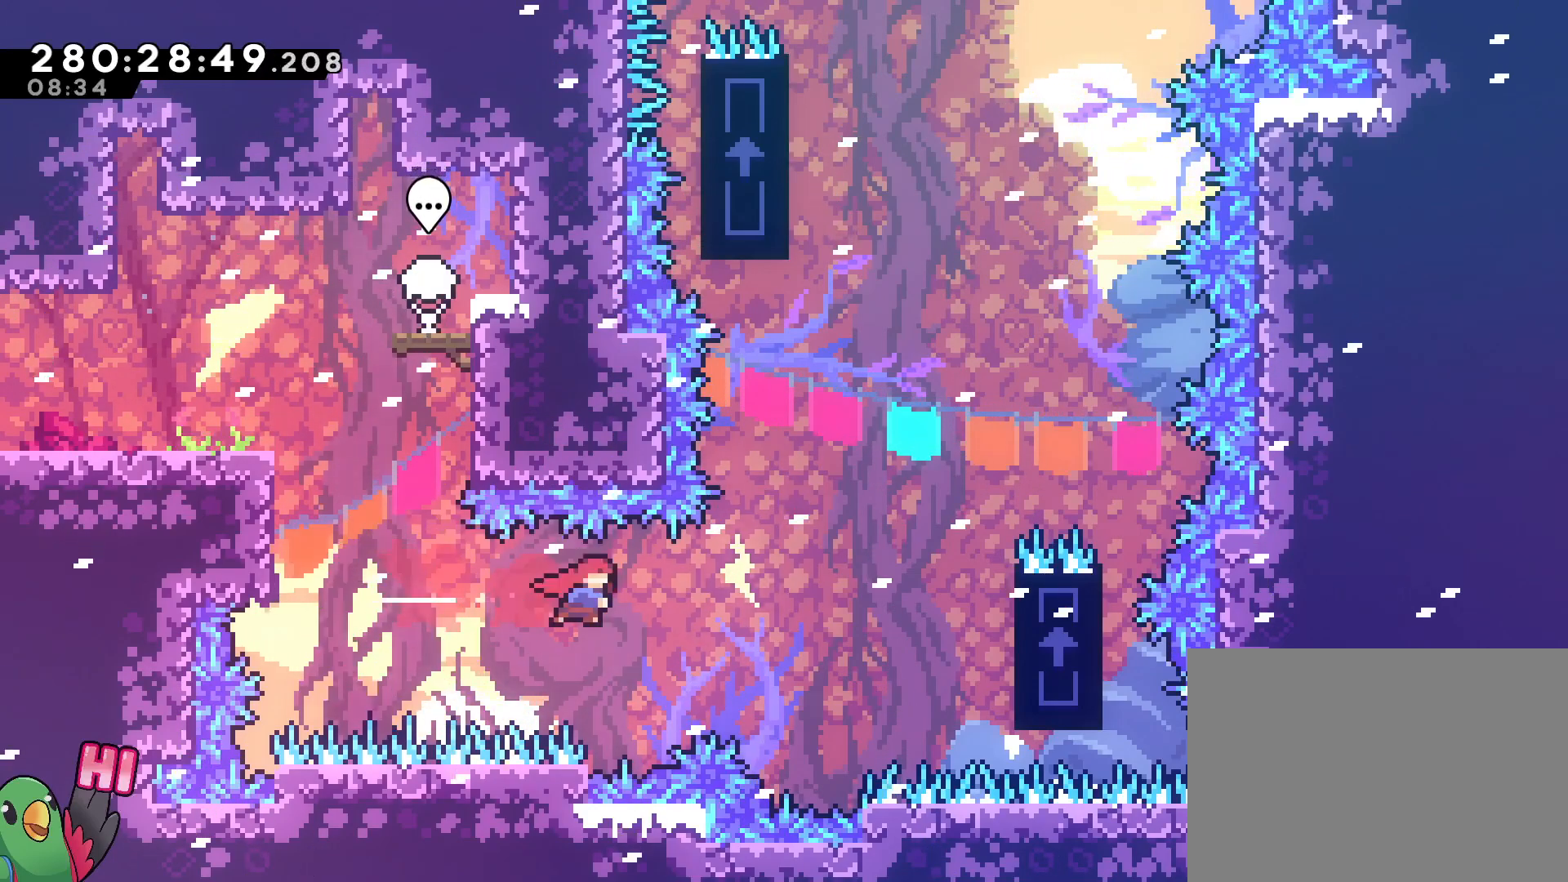
{"buttons": ["R1"], "left_stick": "right", "right_stick": "center", "events": [[167, "Y", "down"], [401, "R1", "down"], [401, "Y", "up"]]}
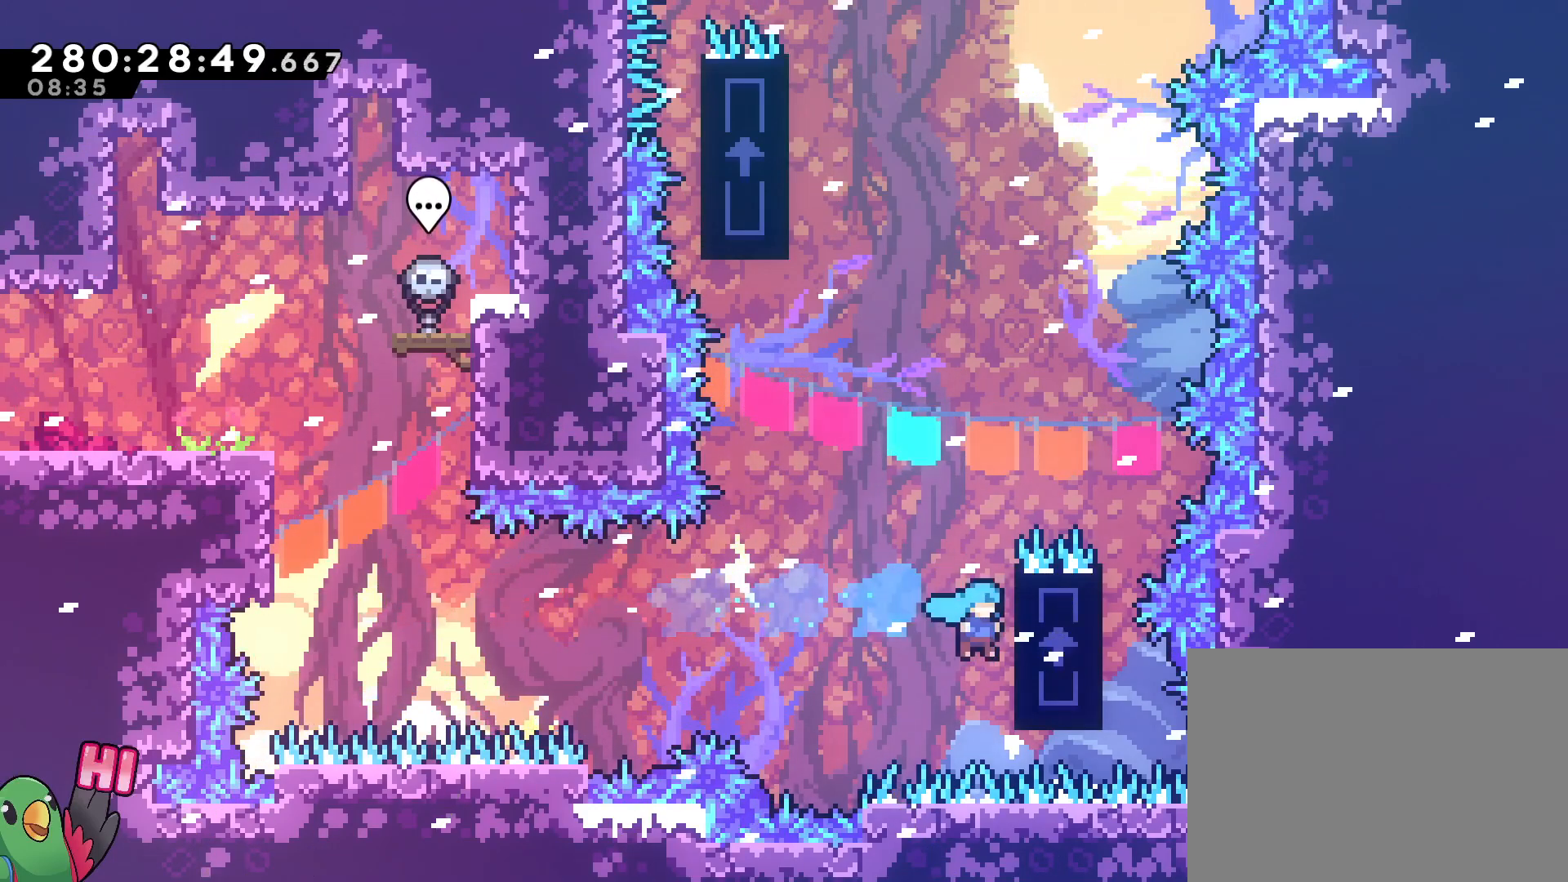
{"buttons": ["R1"], "left_stick": "center", "right_stick": "center", "events": [[200, "left_stick", "up"], [250, "DPAD_DOWN", "down"], [300, "DPAD_DOWN", "up"], [417, "left_stick", "center"]]}
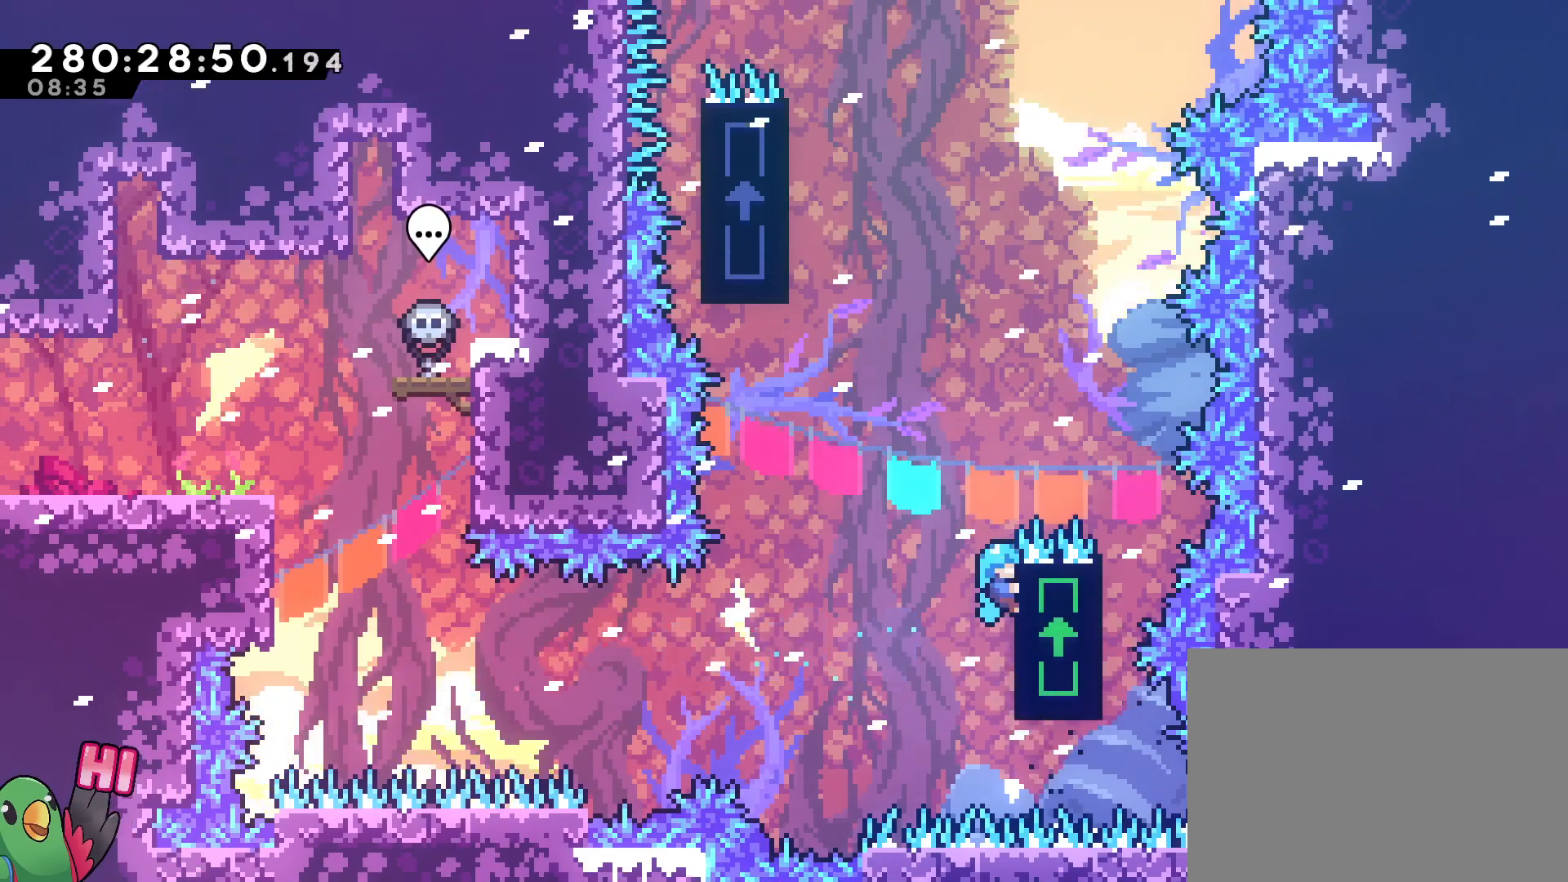
{"buttons": ["B", "R1"], "left_stick": "left", "right_stick": "center", "events": [[350, "left_stick", "left"], [401, "B", "down"]]}
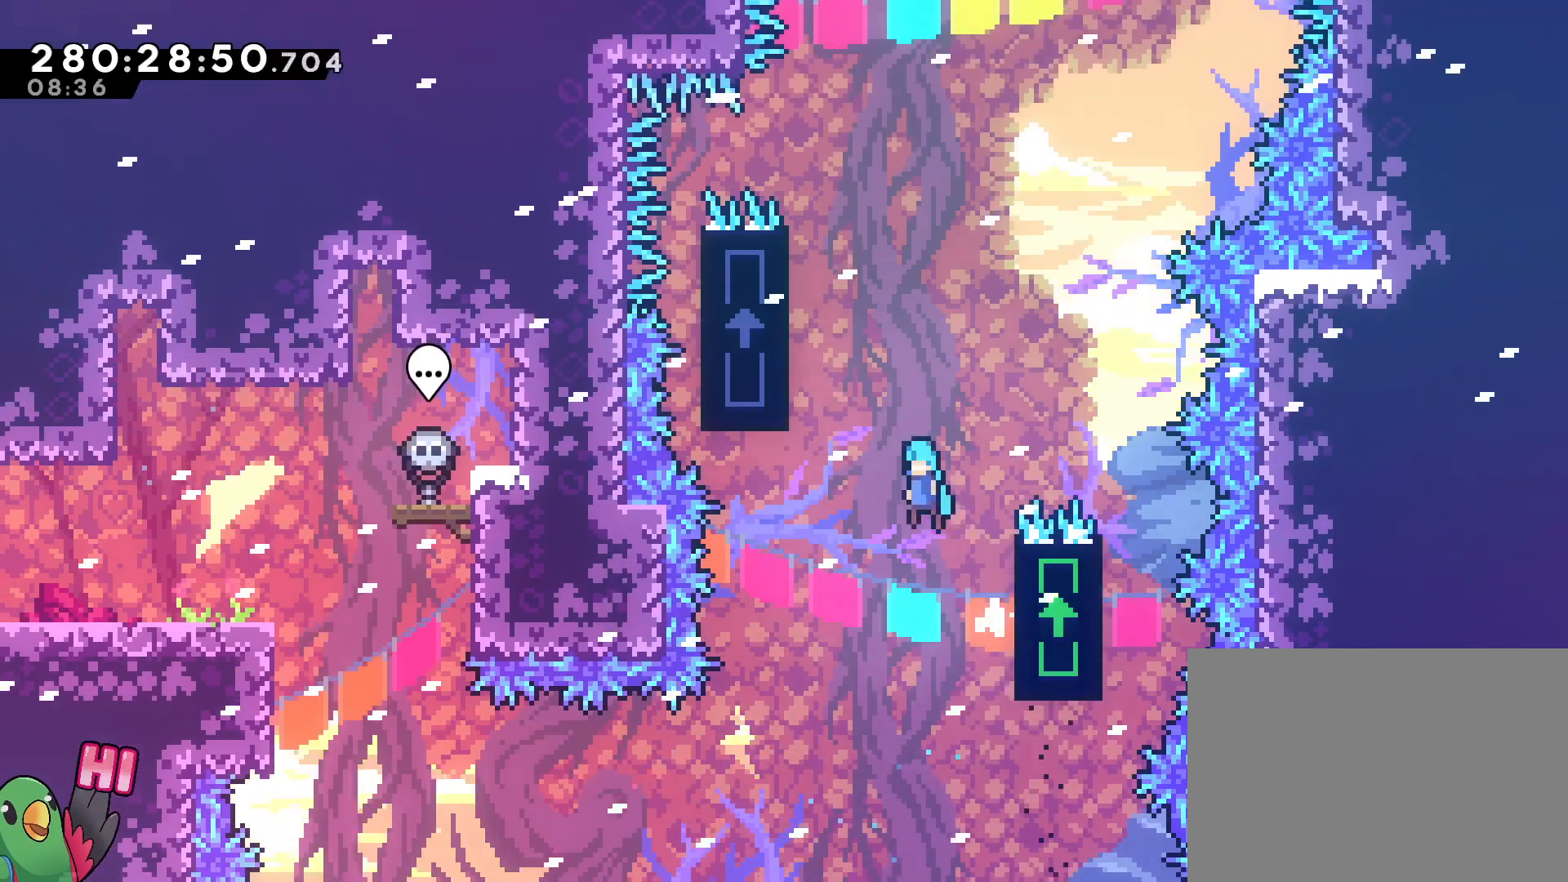
{"buttons": ["B", "R1"], "left_stick": "up", "right_stick": "center", "events": [[417, "left_stick", "up"]]}
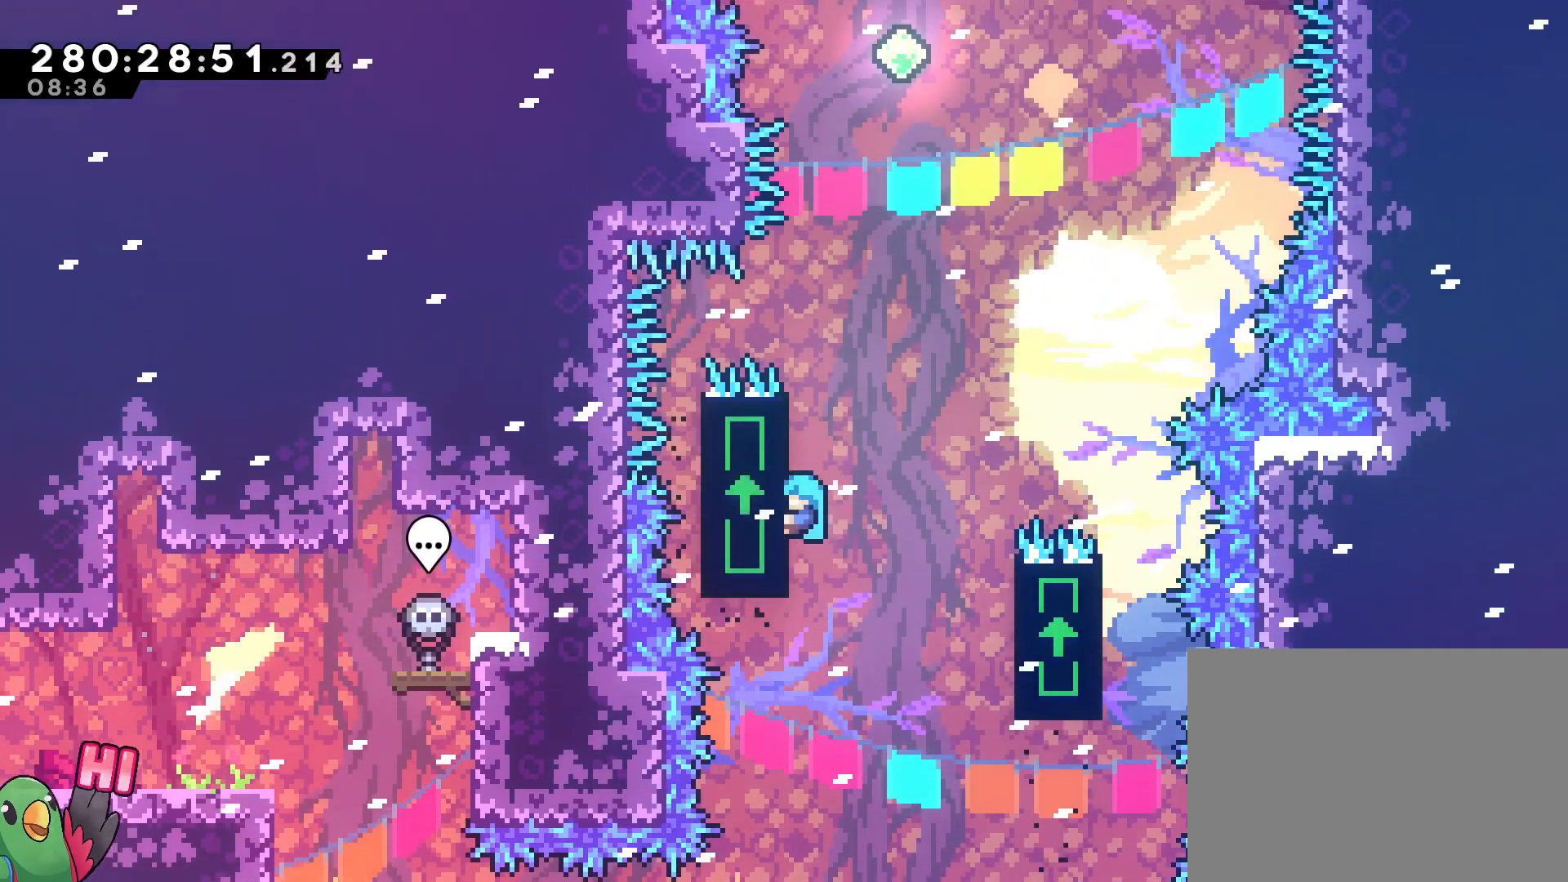
{"buttons": ["R1"], "left_stick": "right", "right_stick": "center", "events": [[17, "L1", "down"], [67, "L1", "up"], [200, "B", "up"], [250, "L1", "down"], [300, "L1", "up"], [501, "left_stick", "right"]]}
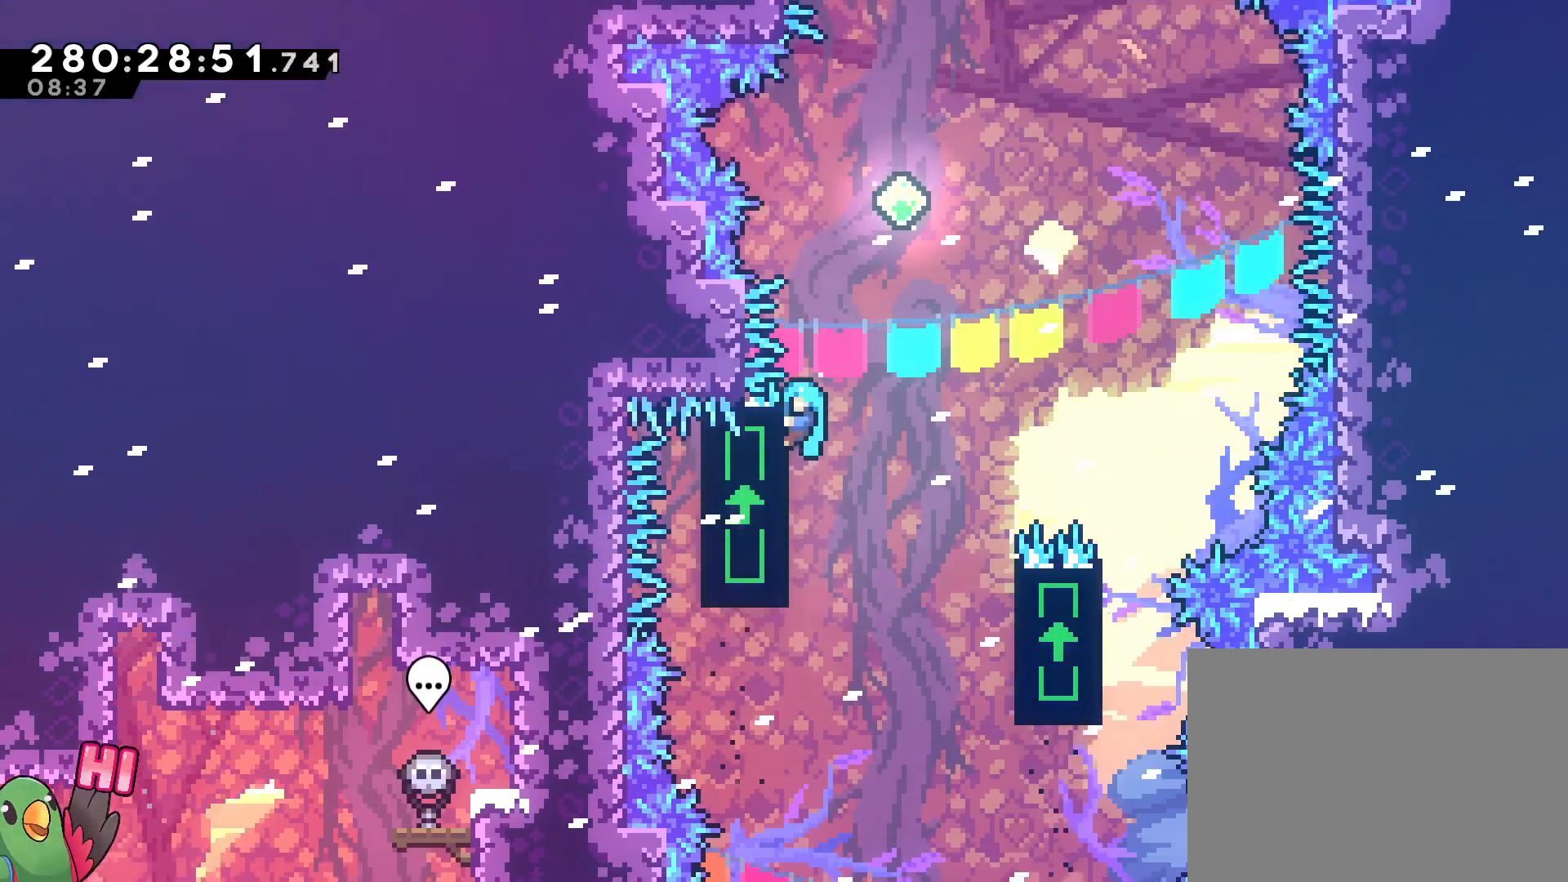
{"buttons": ["B", "R1"], "left_stick": "right", "right_stick": "center", "events": [[50, "B", "down"], [200, "L1", "down"], [267, "L1", "up"]]}
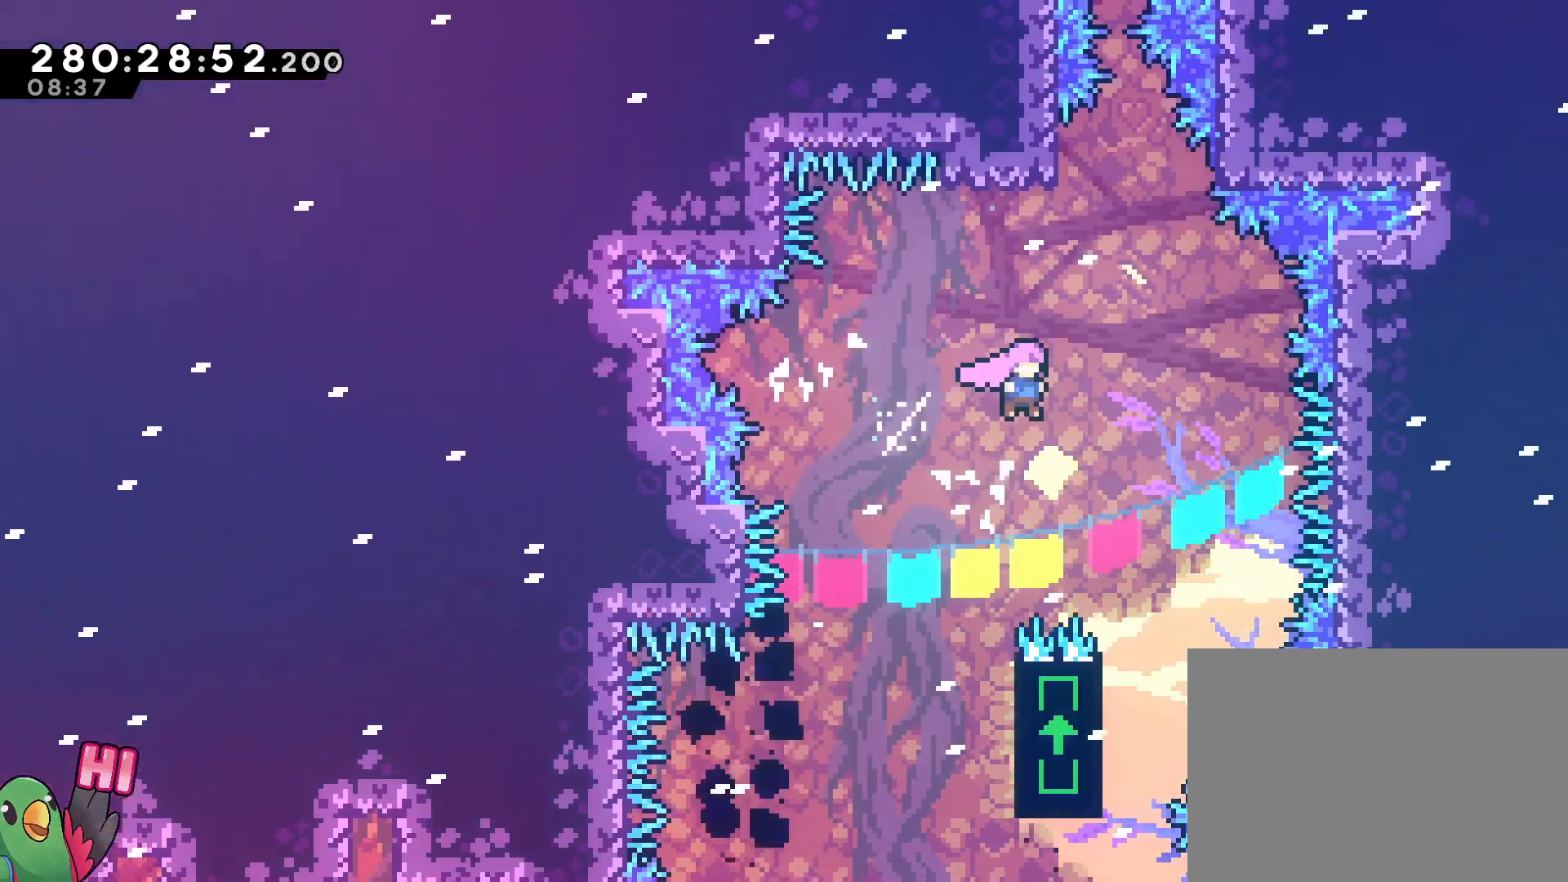
{"buttons": ["B", "R1"], "left_stick": "up-left", "right_stick": "center", "events": [[250, "left_stick", "up"], [317, "left_stick", "left"], [367, "left_stick", "up-left"]]}
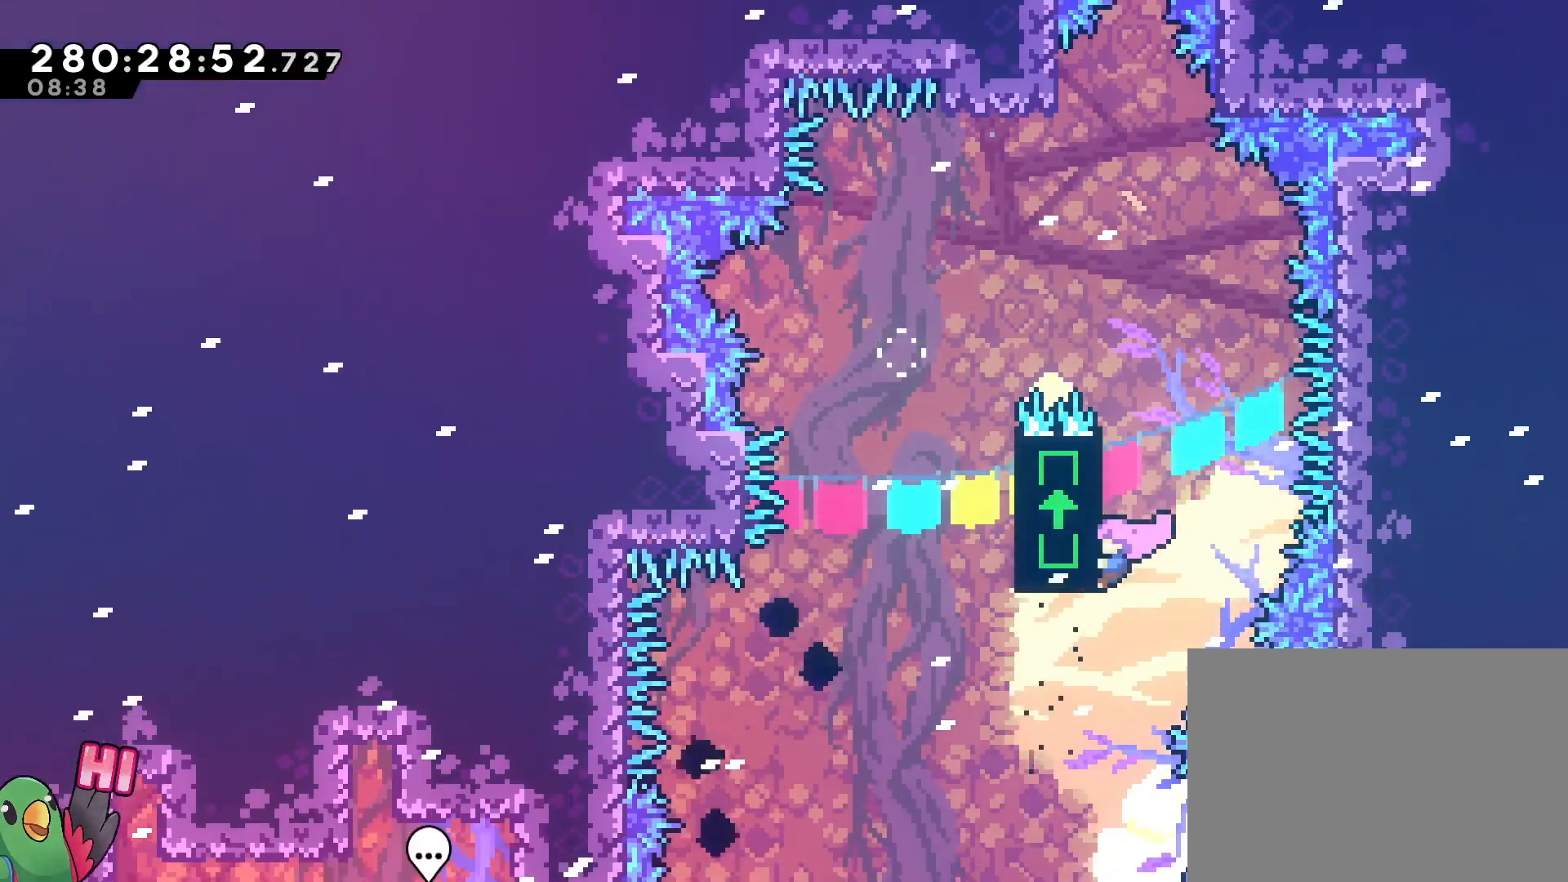
{"buttons": ["R1"], "left_stick": "up", "right_stick": "center", "events": [[66, "left_stick", "up"], [417, "B", "up"]]}
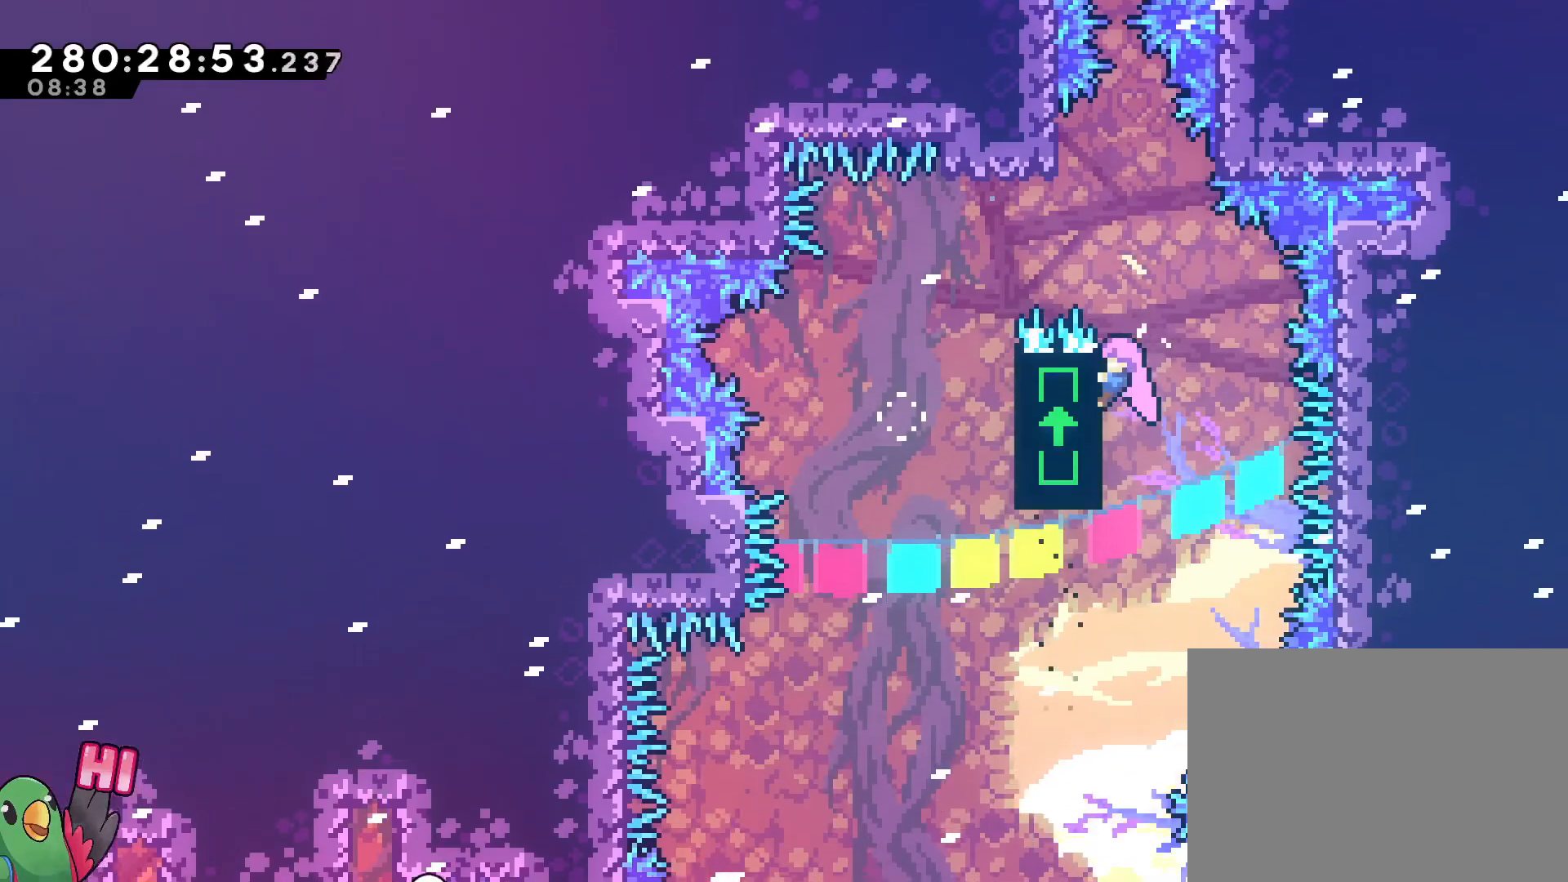
{"buttons": ["R1"], "left_stick": "up", "right_stick": "center", "events": [[134, "DPAD_DOWN", "down"], [150, "DPAD_DOWN", "up"], [300, "left_stick", "center"], [501, "left_stick", "up"]]}
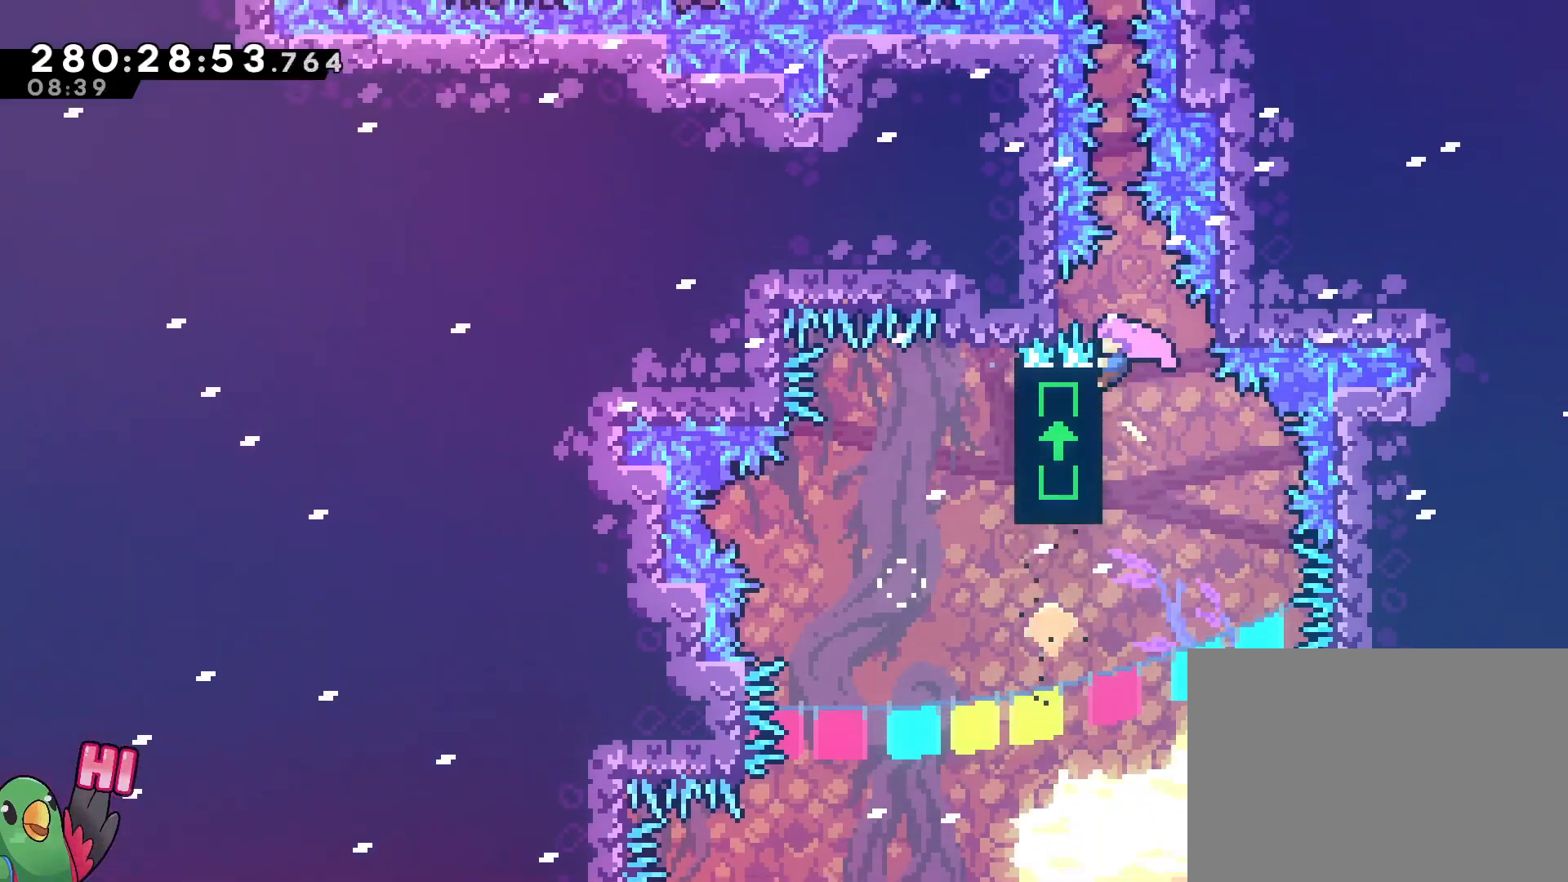
{"buttons": ["B", "Y", "R1"], "left_stick": "up", "right_stick": "center", "events": [[116, "B", "down"], [200, "DPAD_UP", "down"], [217, "DPAD_UP", "up"], [233, "DPAD_LEFT", "down"], [250, "SELECT", "down"], [267, "DPAD_LEFT", "up"], [267, "SELECT", "up"], [500, "Y", "down"]]}
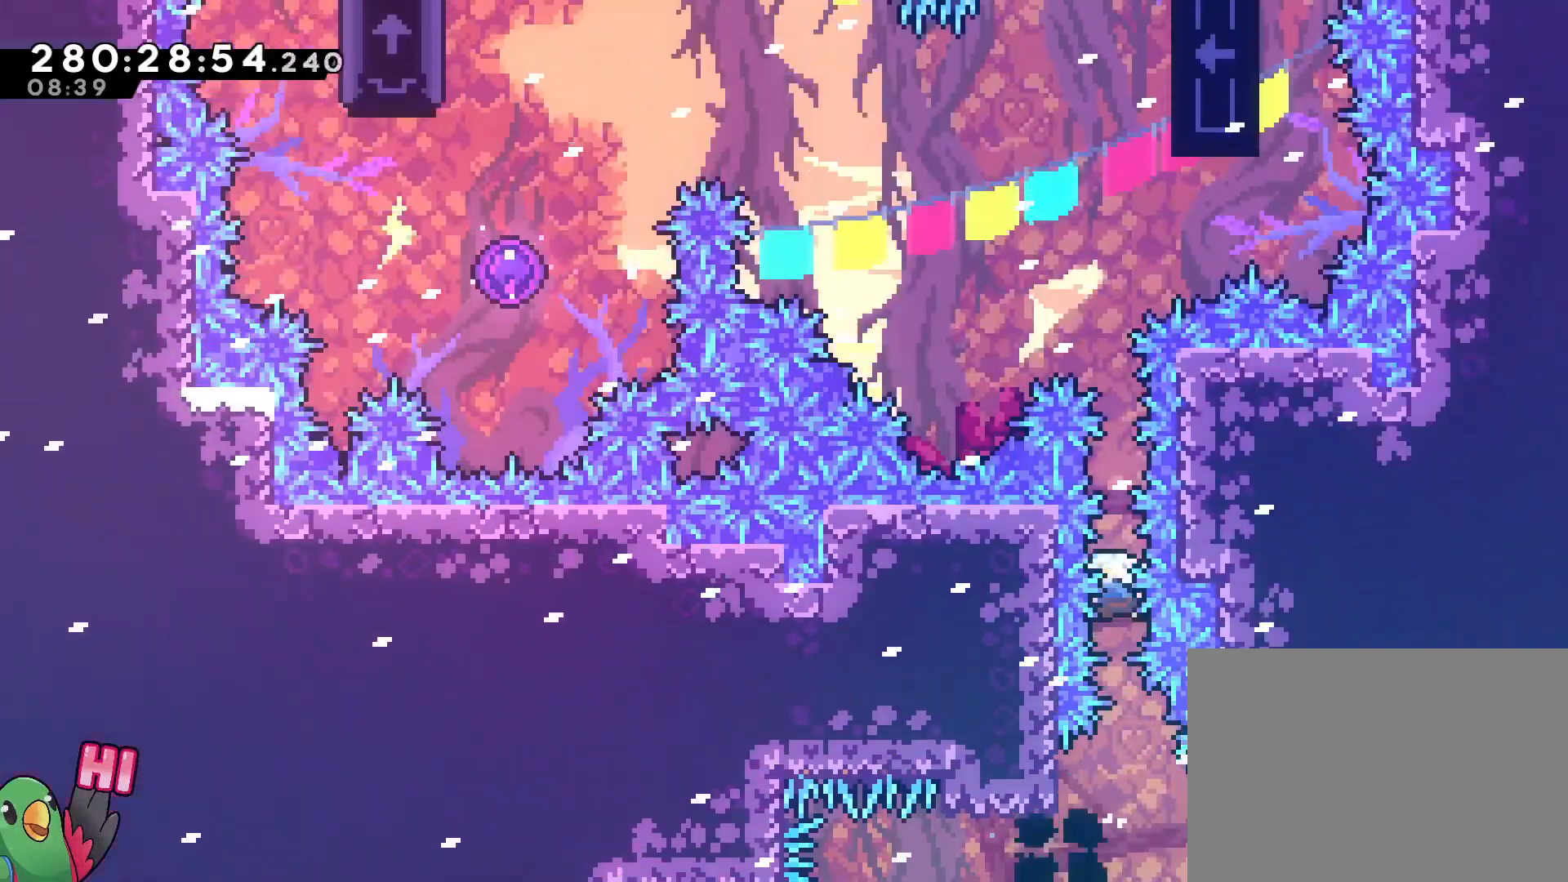
{"buttons": ["B", "Y"], "left_stick": "up", "right_stick": "center", "events": [[200, "R1", "up"], [200, "Y", "up"], [384, "Y", "down"]]}
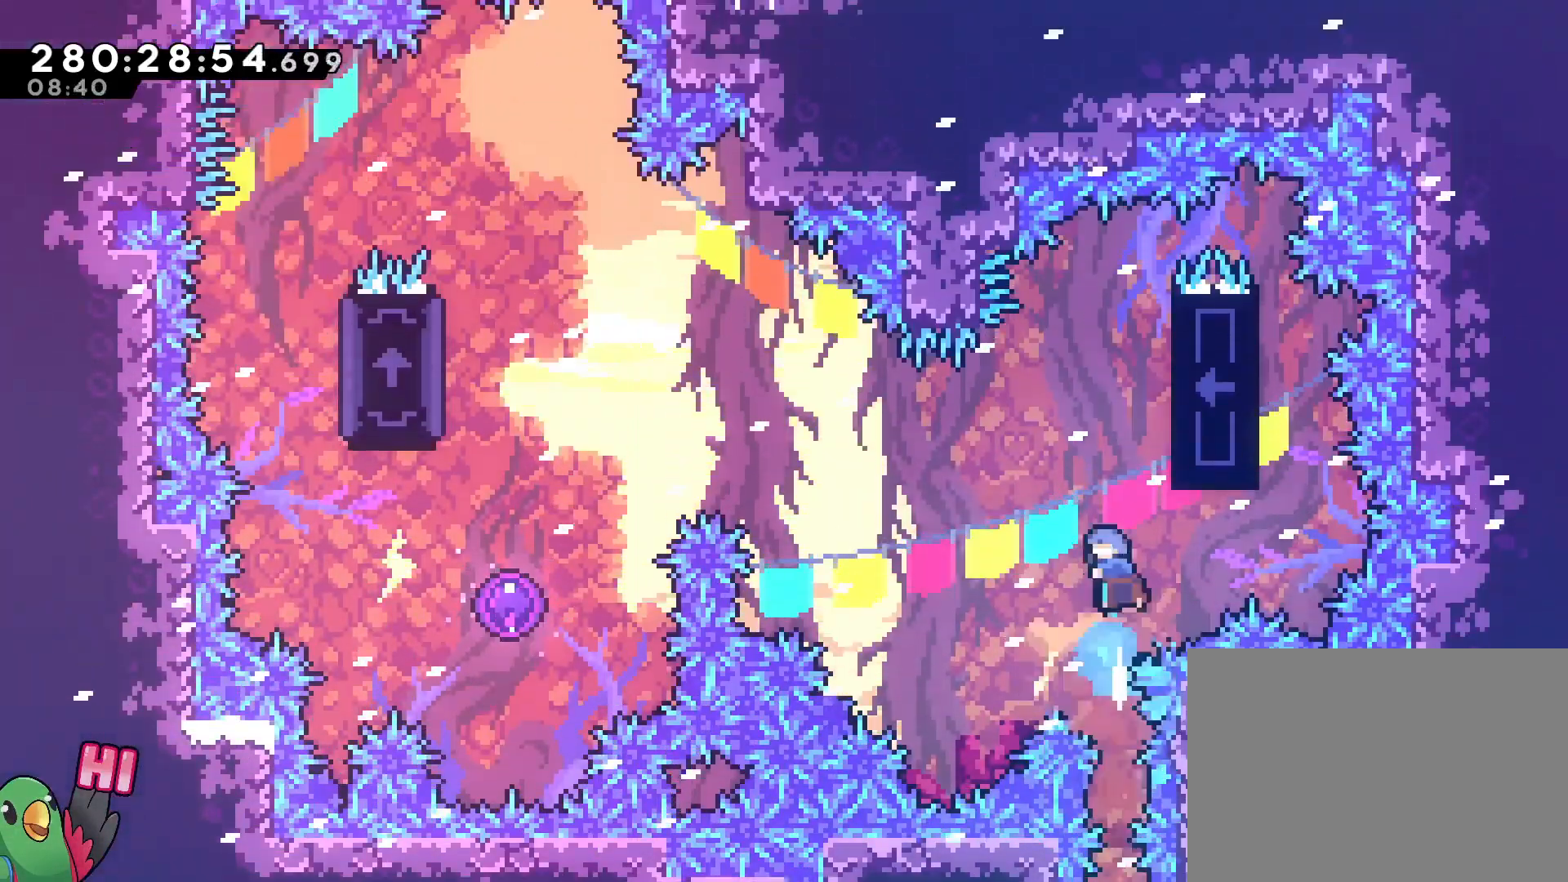
{"buttons": ["R1"], "left_stick": "down", "right_stick": "center", "events": [[66, "Y", "up"], [150, "B", "up"], [166, "left_stick", "right"], [183, "START", "down"], [233, "START", "up"], [283, "R1", "down"], [400, "left_stick", "center"], [467, "left_stick", "down"]]}